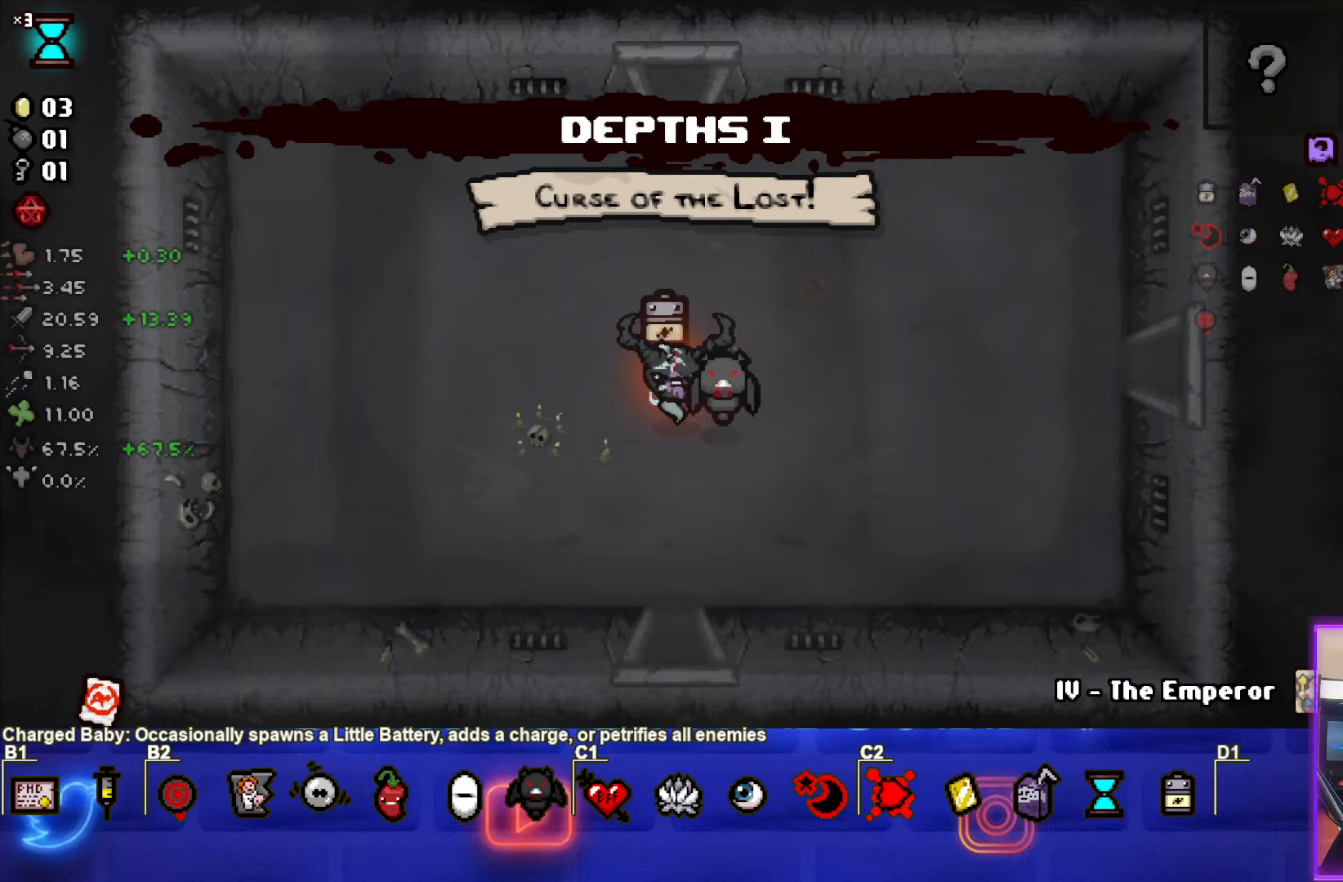
Gameplay with a controller (PlayStation layout); each line is a JSON object with the inputs held at the frame after it. "events" lists button and stick changes between this image and that frame as [ms after this image, input, new state], when the widget could be followed in between. Not read: right_stick.
{"buttons": [], "left_stick": "down", "events": [[83, "left_stick", "center"], [250, "left_stick", "down"]]}
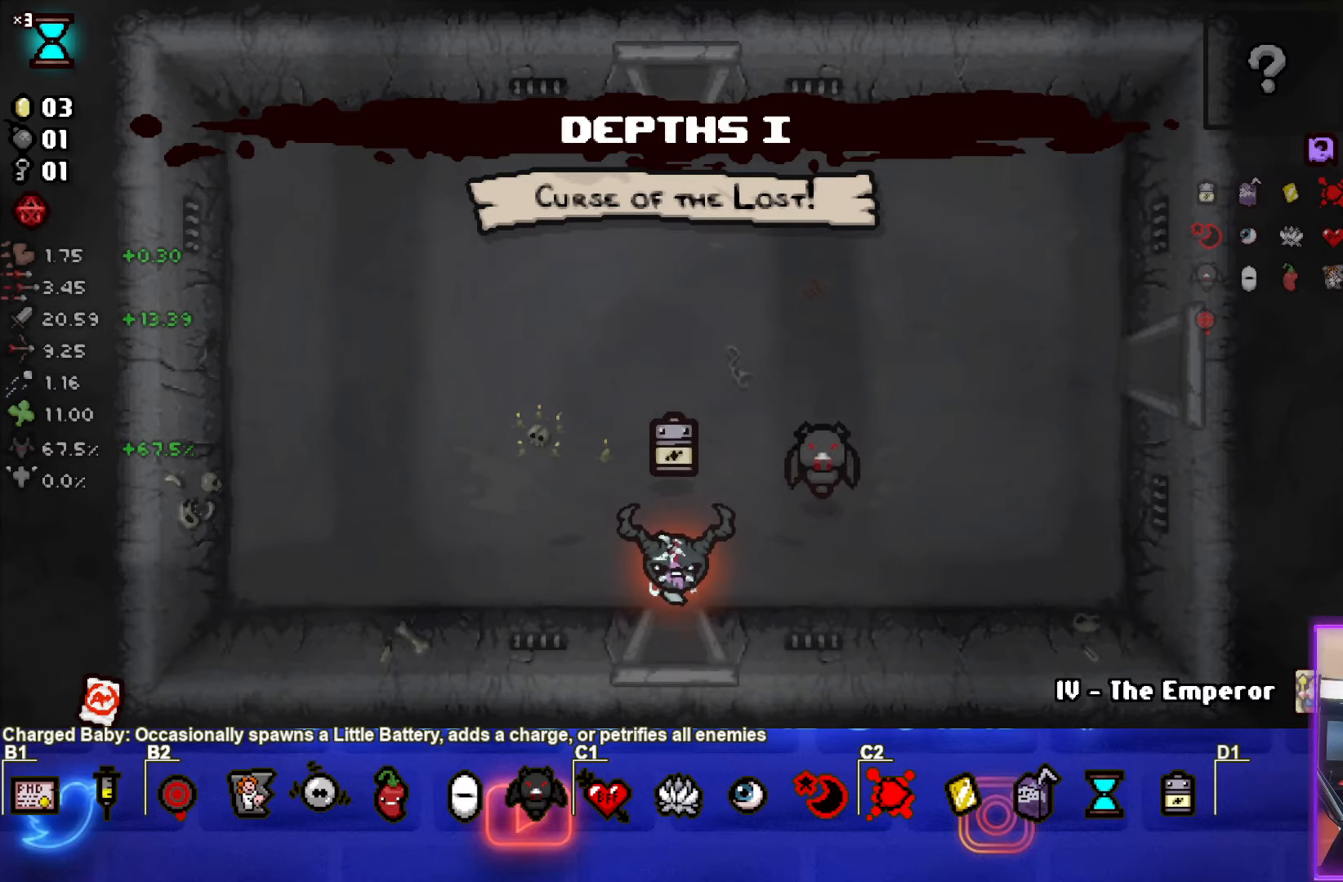
{"buttons": [], "left_stick": "center", "events": [[67, "left_stick", "center"]]}
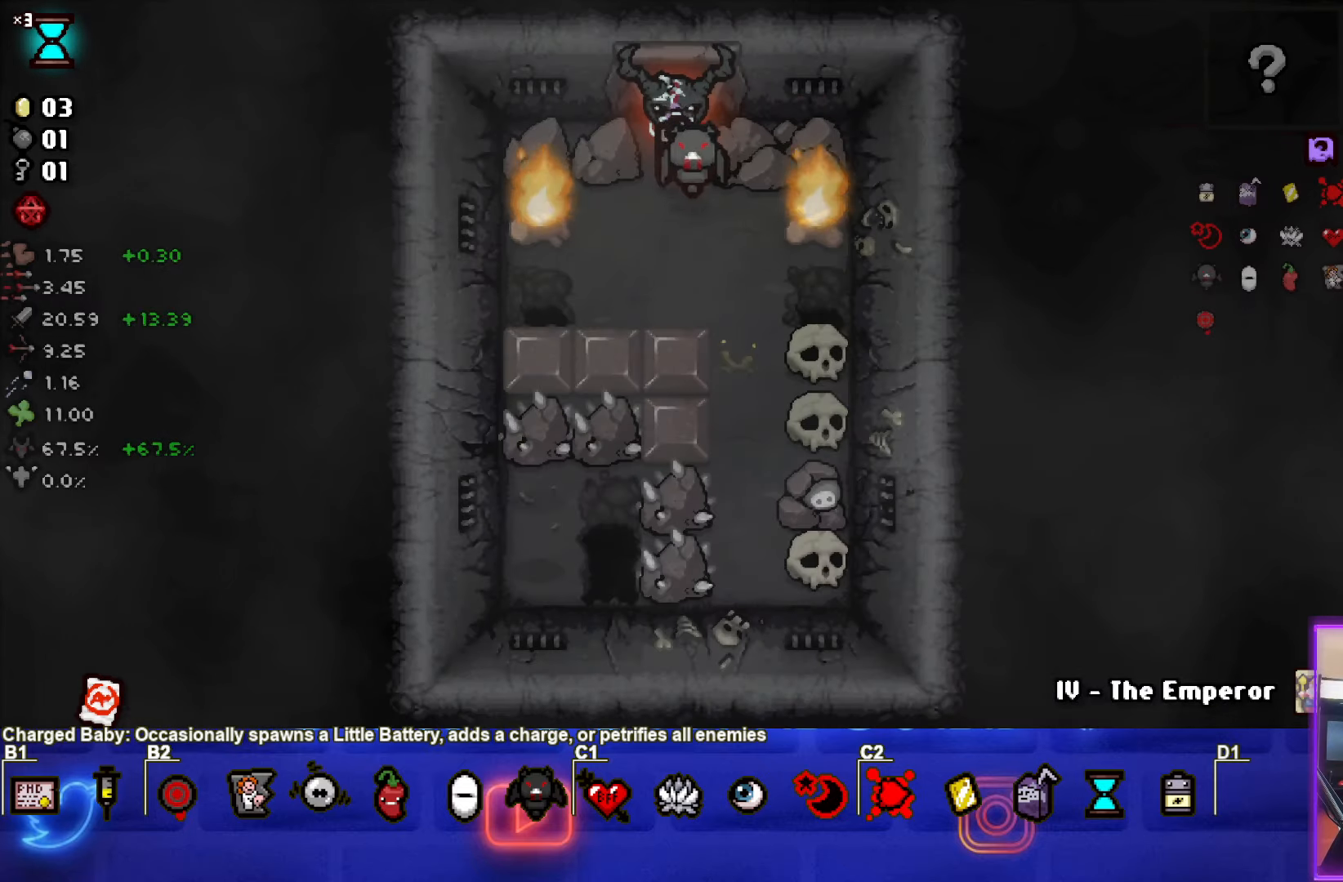
{"buttons": [], "left_stick": "center", "events": []}
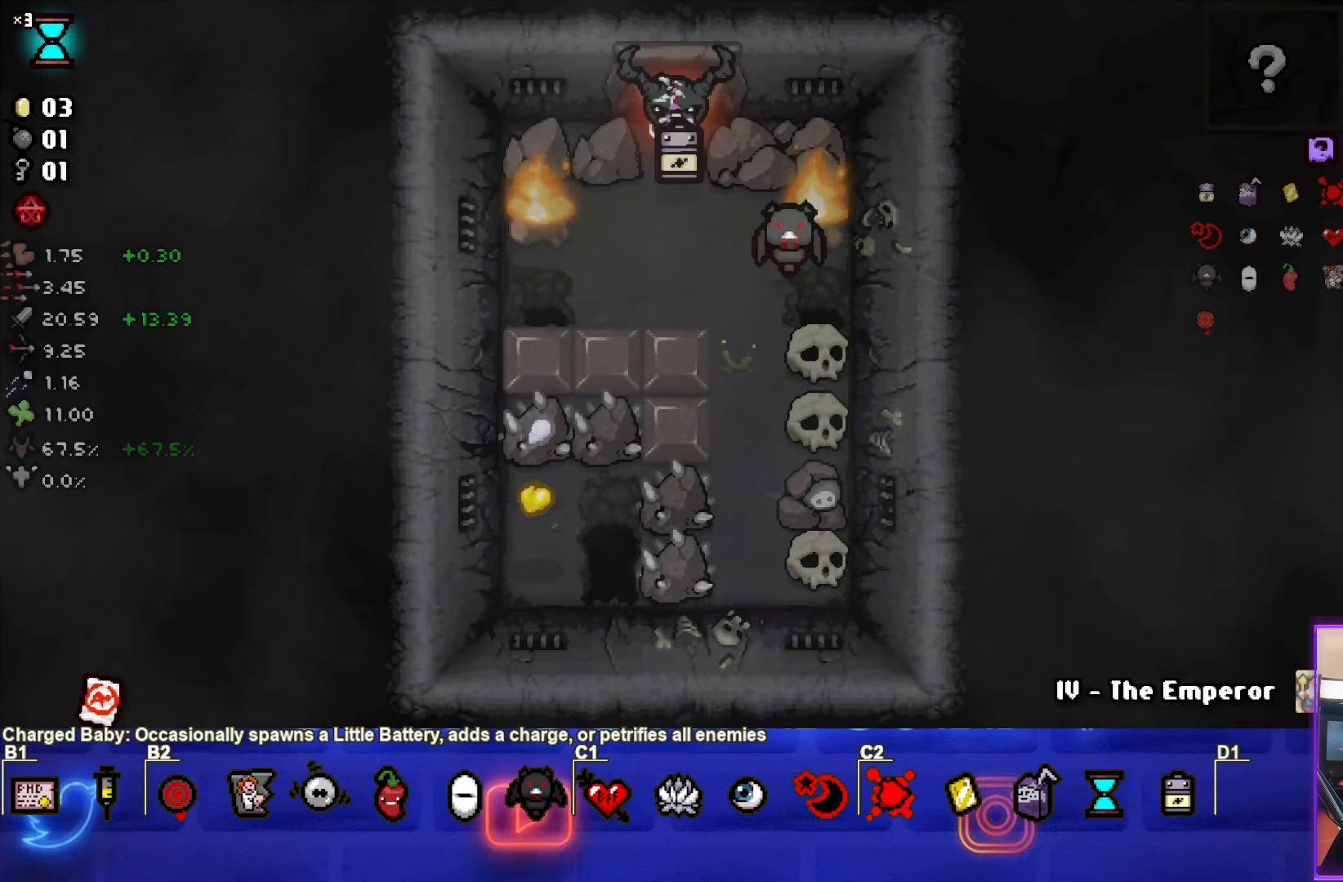
{"buttons": [], "left_stick": "center", "events": []}
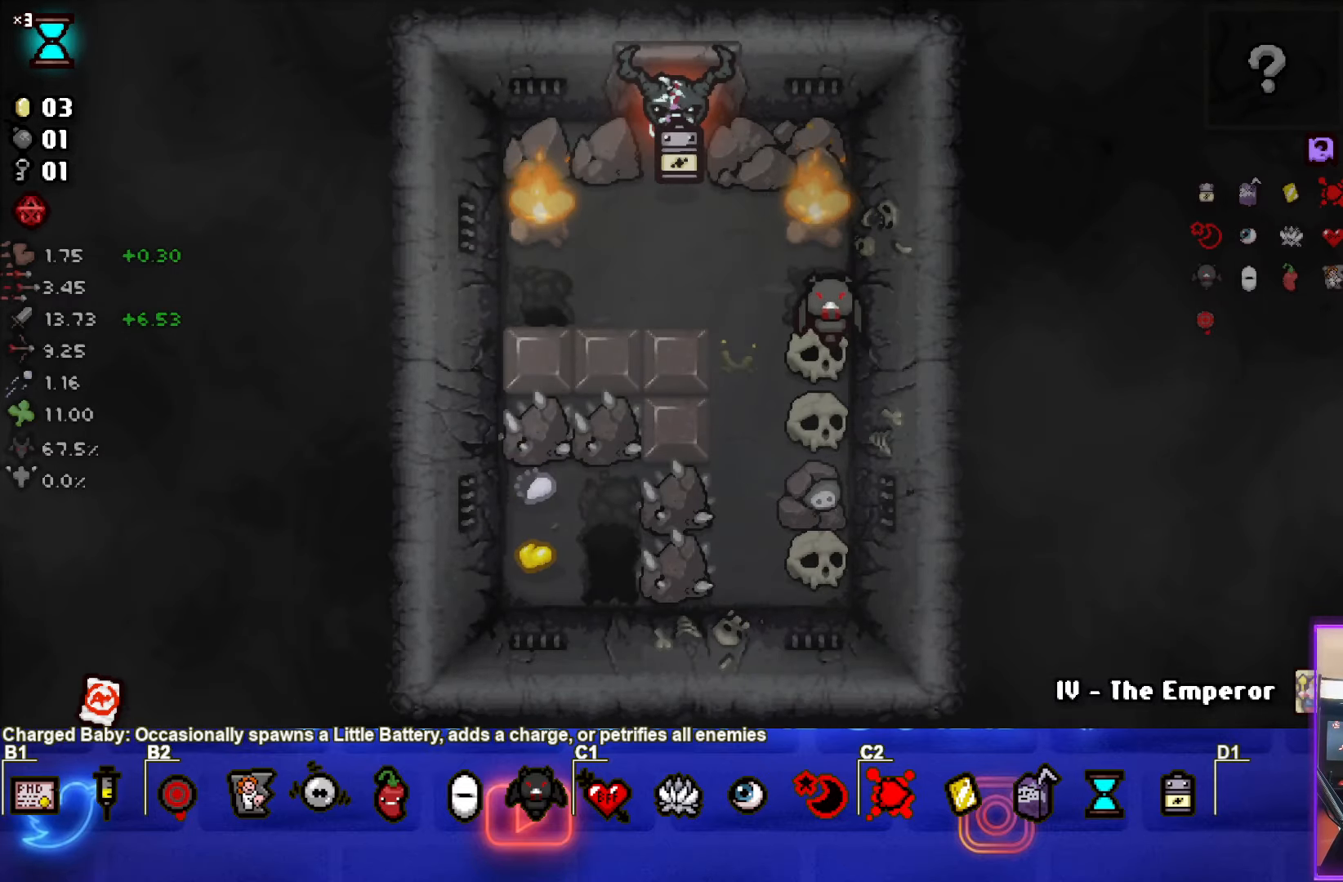
{"buttons": [], "left_stick": "down", "events": [[350, "left_stick", "down"]]}
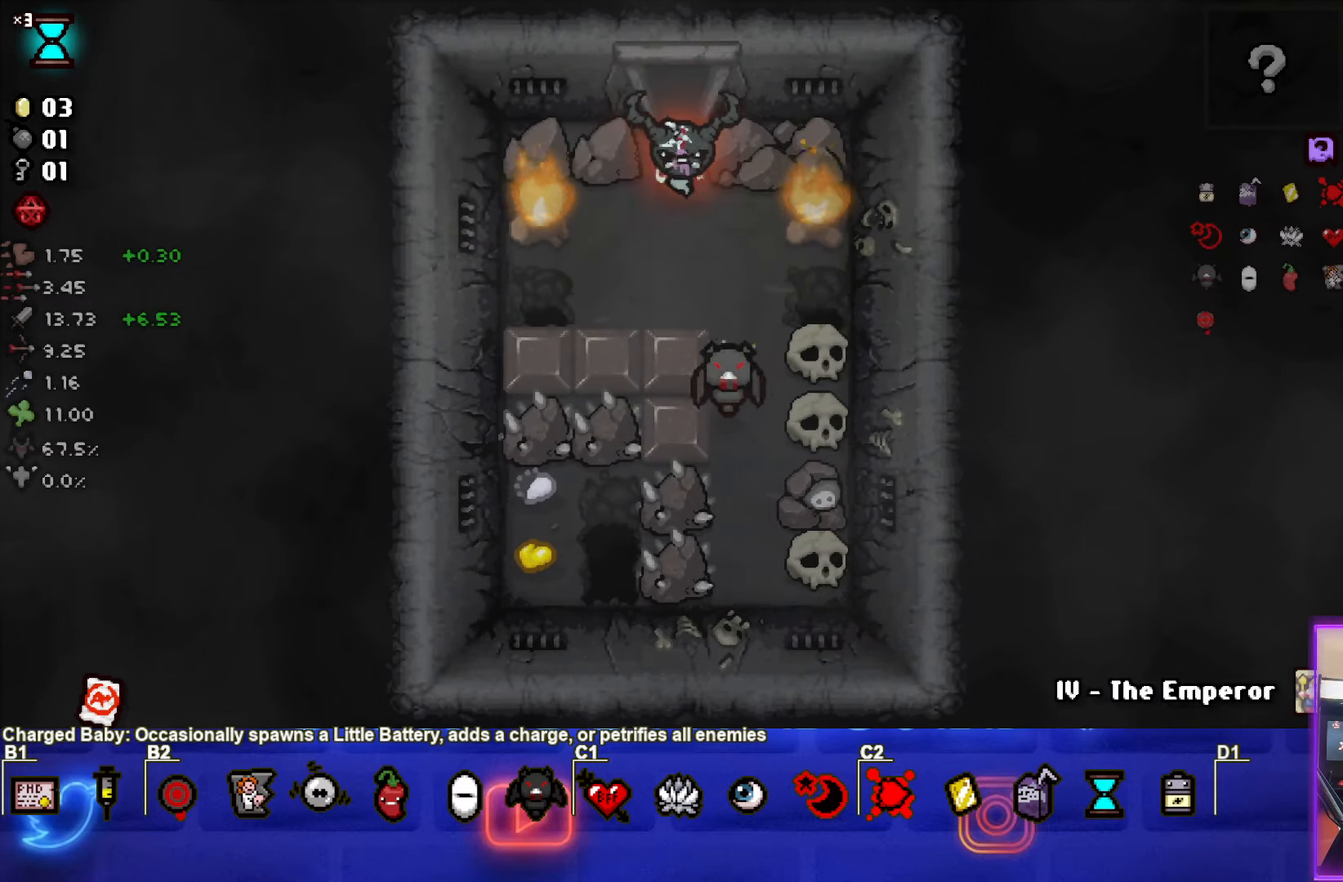
{"buttons": [], "left_stick": "down-right", "events": [[83, "left_stick", "center"], [400, "left_stick", "down-right"]]}
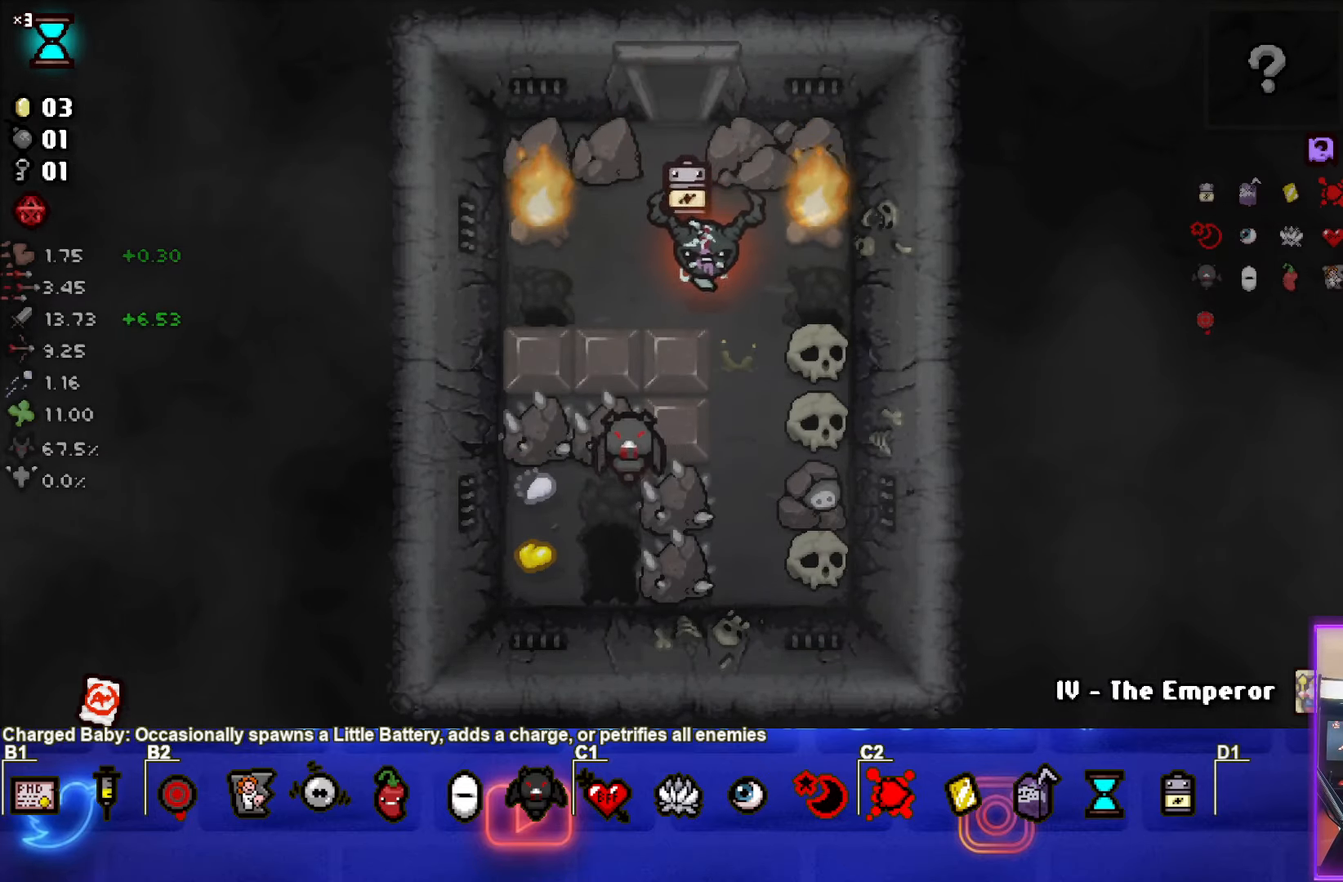
{"buttons": [], "left_stick": "center", "events": [[50, "left_stick", "center"], [233, "left_stick", "down-right"], [383, "left_stick", "center"]]}
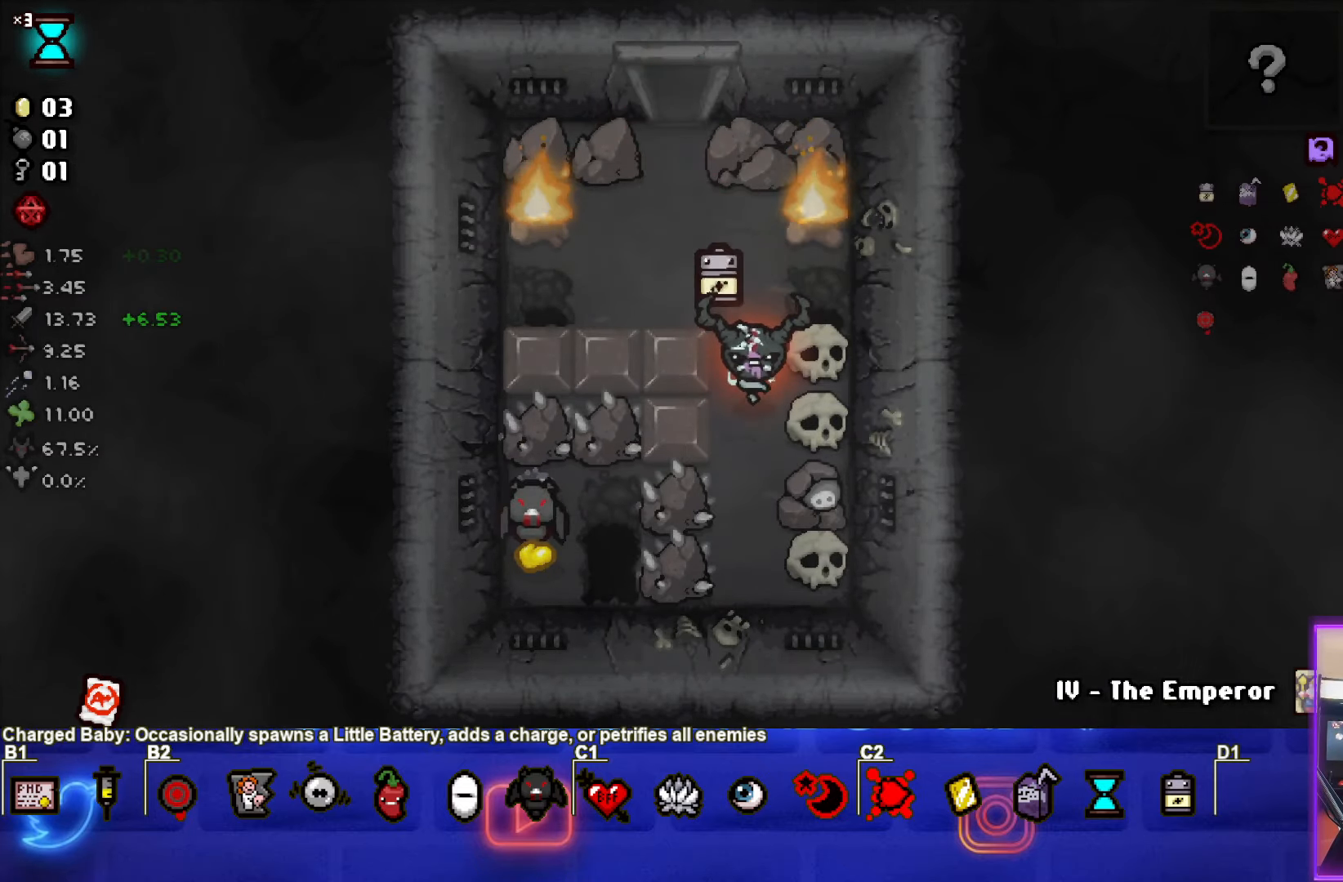
{"buttons": ["L1"], "left_stick": "up", "events": [[67, "left_stick", "down"], [200, "left_stick", "center"], [400, "L1", "down"], [400, "left_stick", "up"]]}
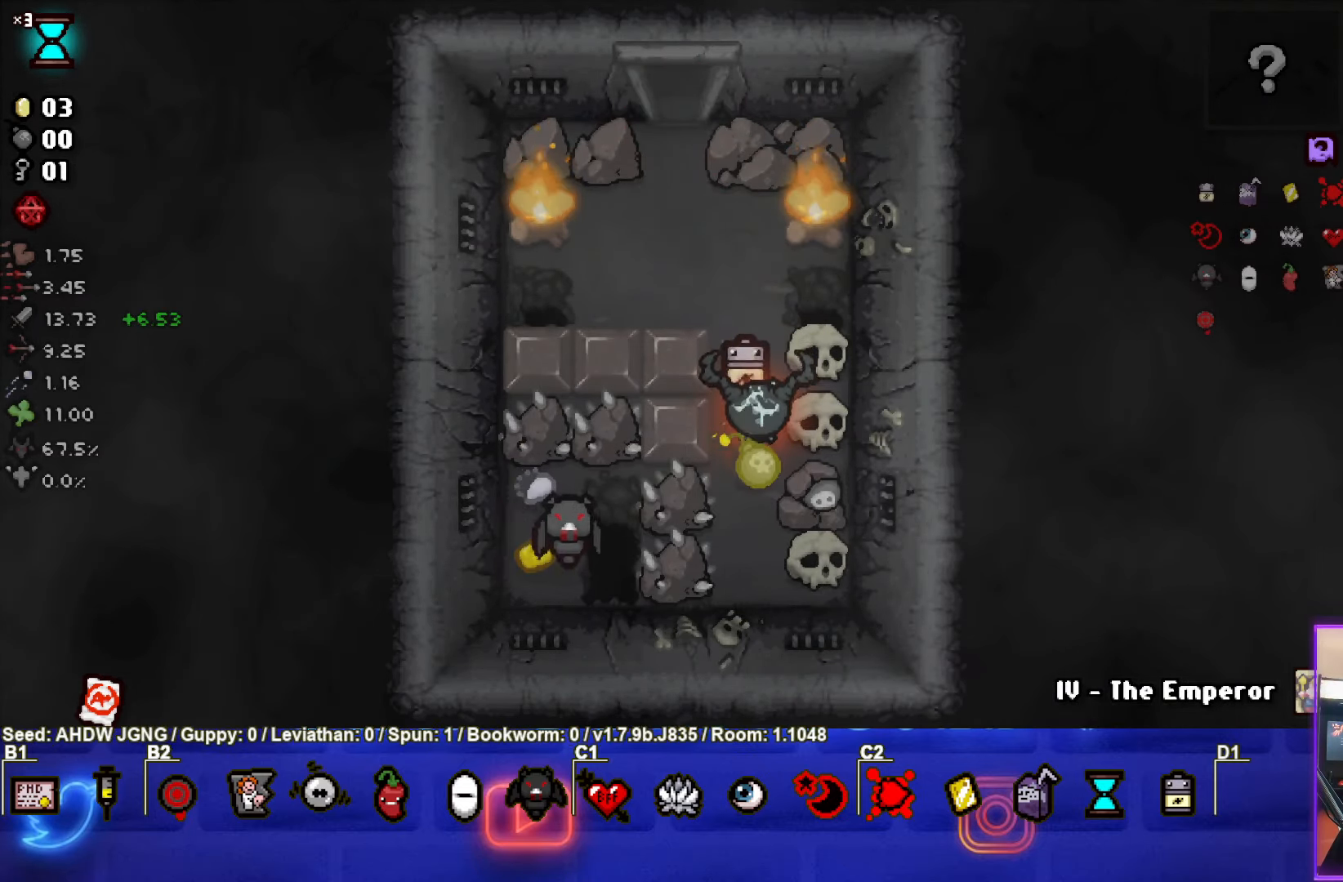
{"buttons": [], "left_stick": "up", "events": [[33, "L1", "up"], [83, "left_stick", "up-left"], [283, "left_stick", "center"], [467, "left_stick", "up"]]}
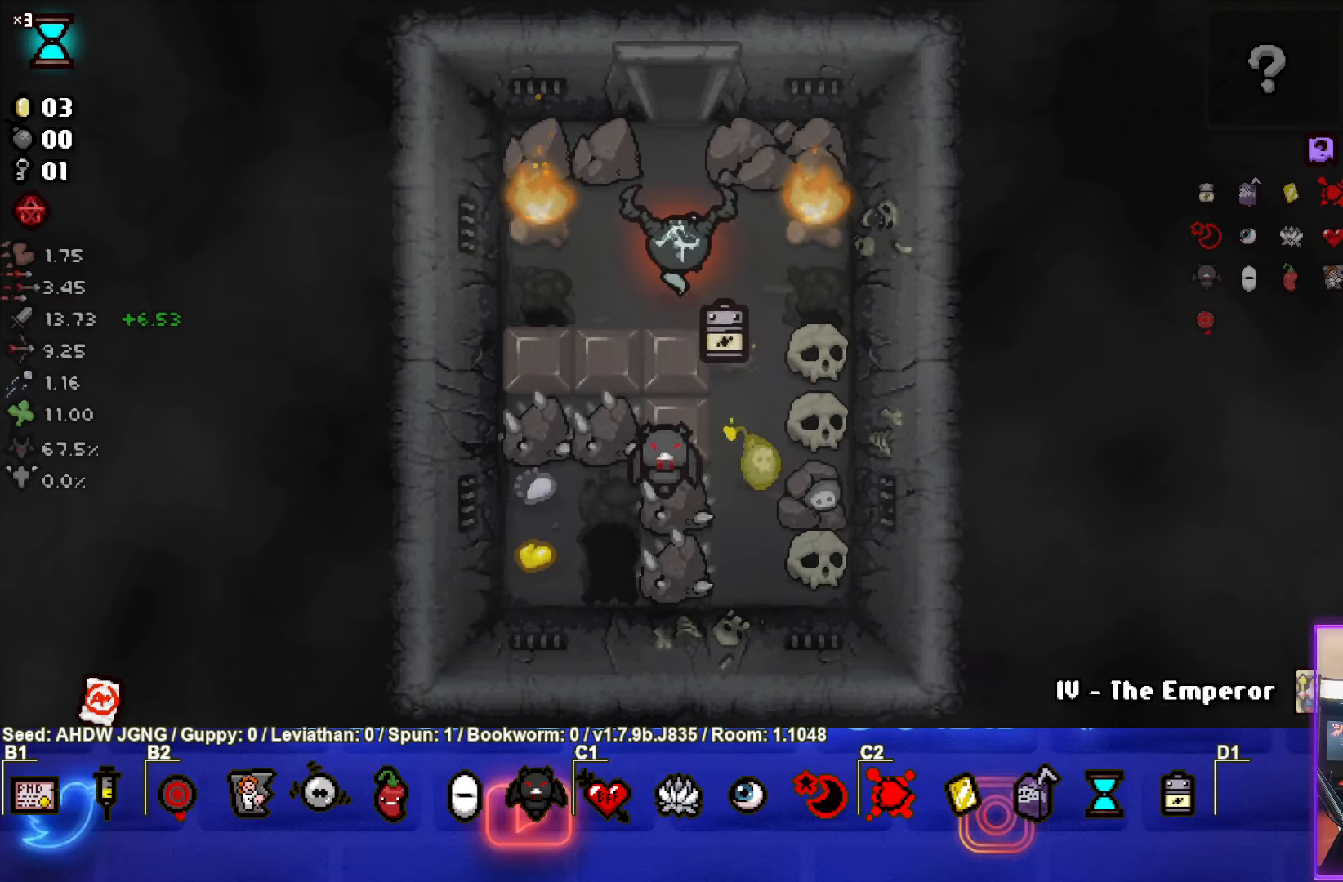
{"buttons": [], "left_stick": "center", "events": [[133, "left_stick", "center"], [383, "left_stick", "up"], [467, "left_stick", "center"]]}
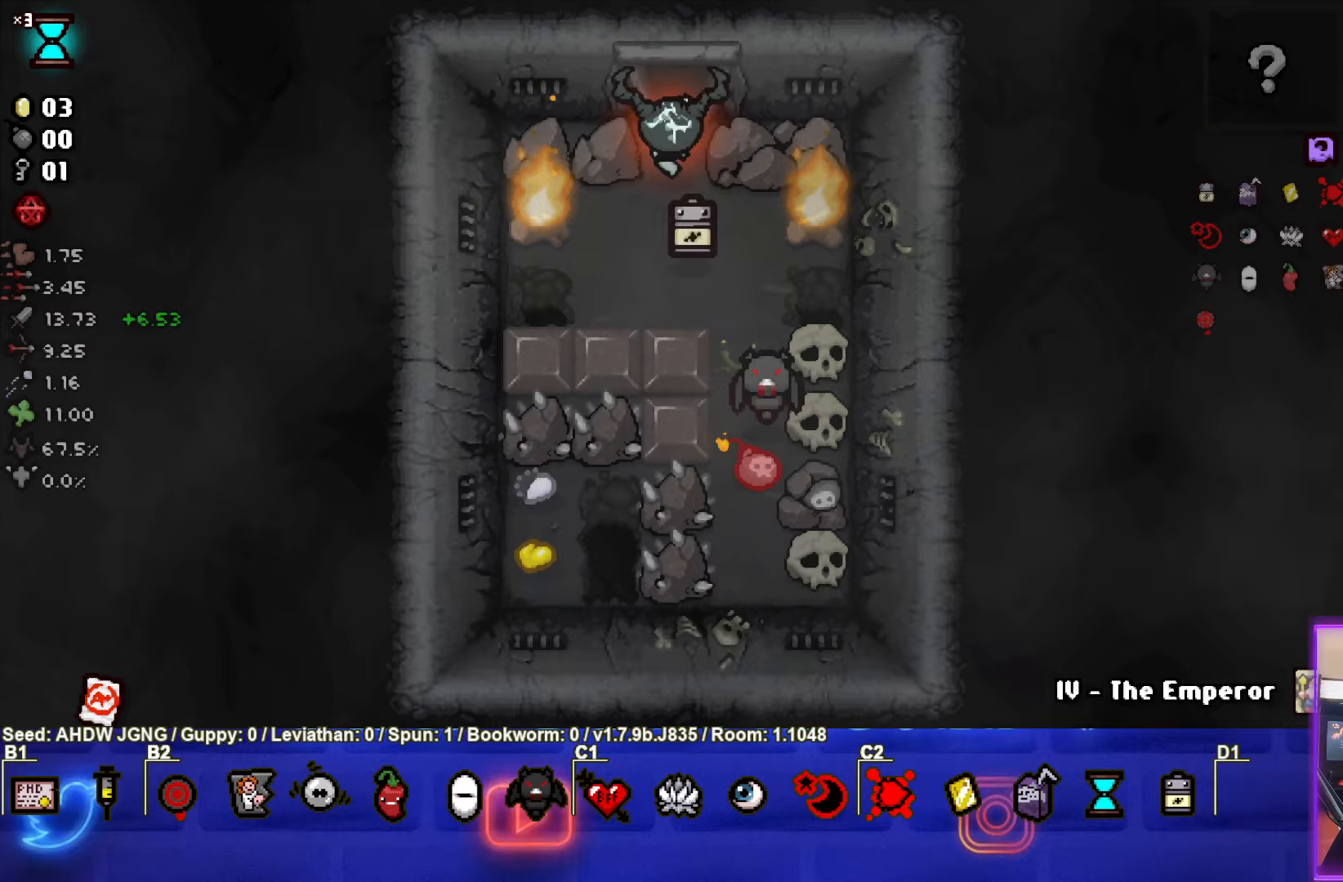
{"buttons": [], "left_stick": "center", "events": []}
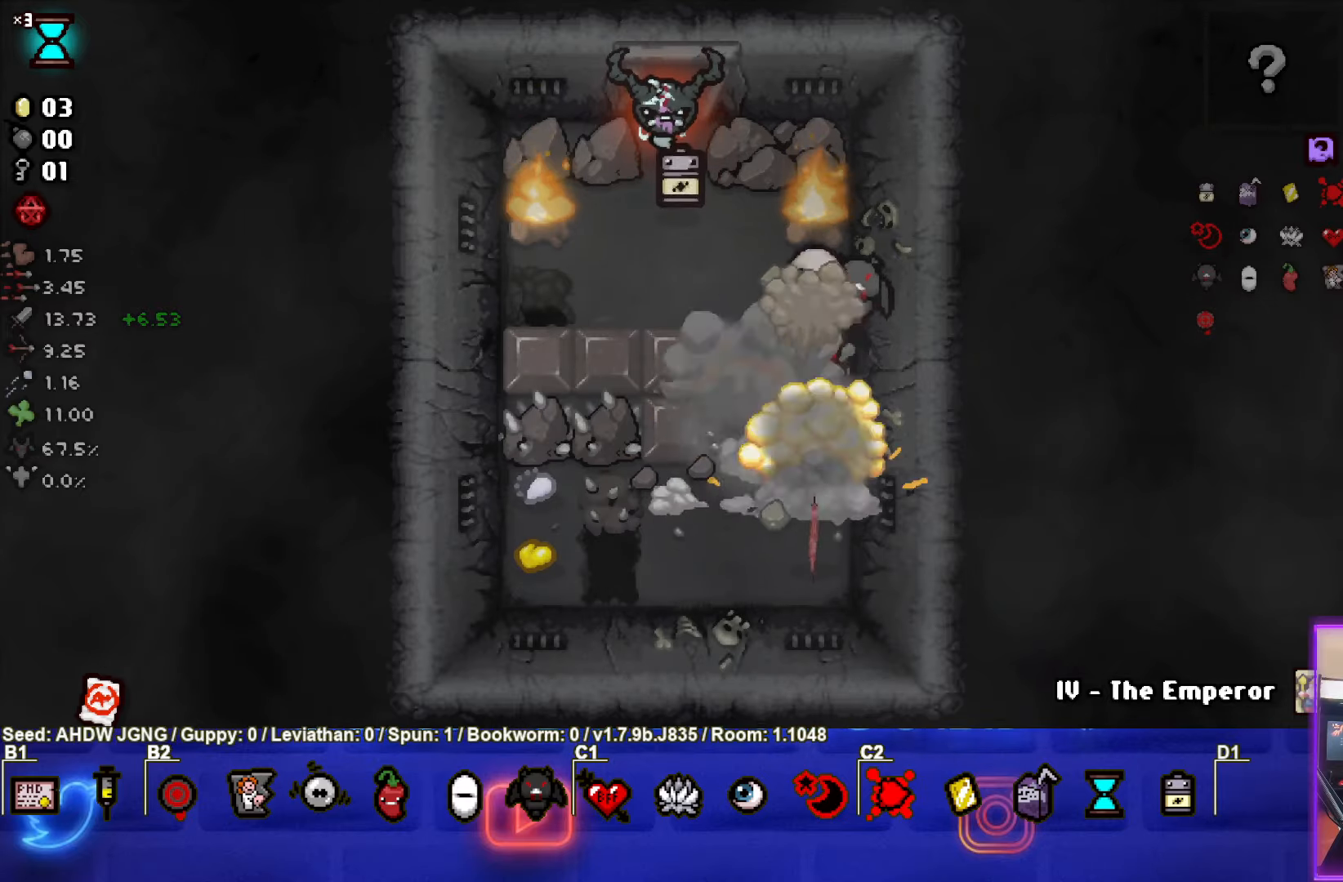
{"buttons": [], "left_stick": "up", "events": [[483, "left_stick", "up"]]}
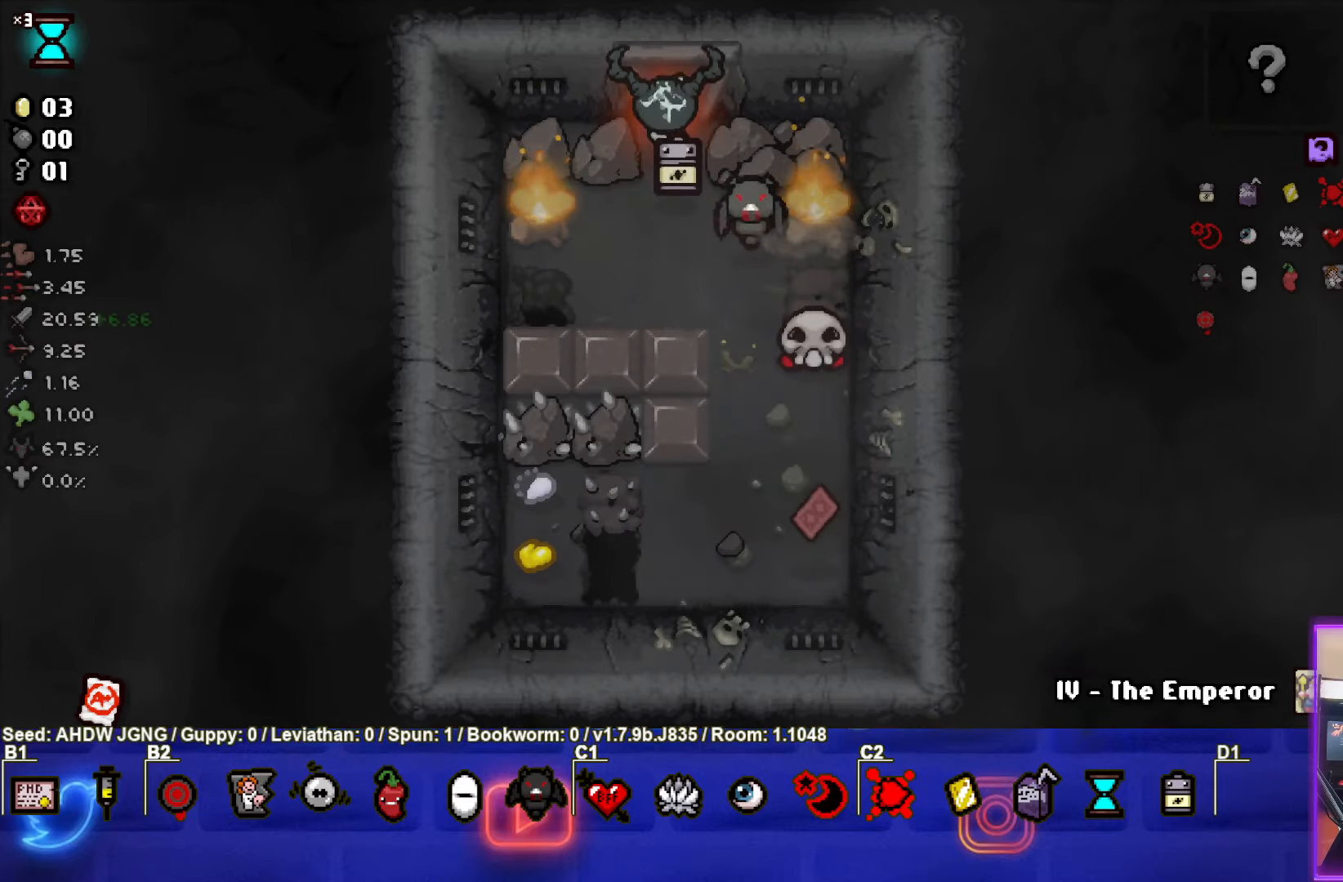
{"buttons": [], "left_stick": "center", "events": [[300, "left_stick", "center"]]}
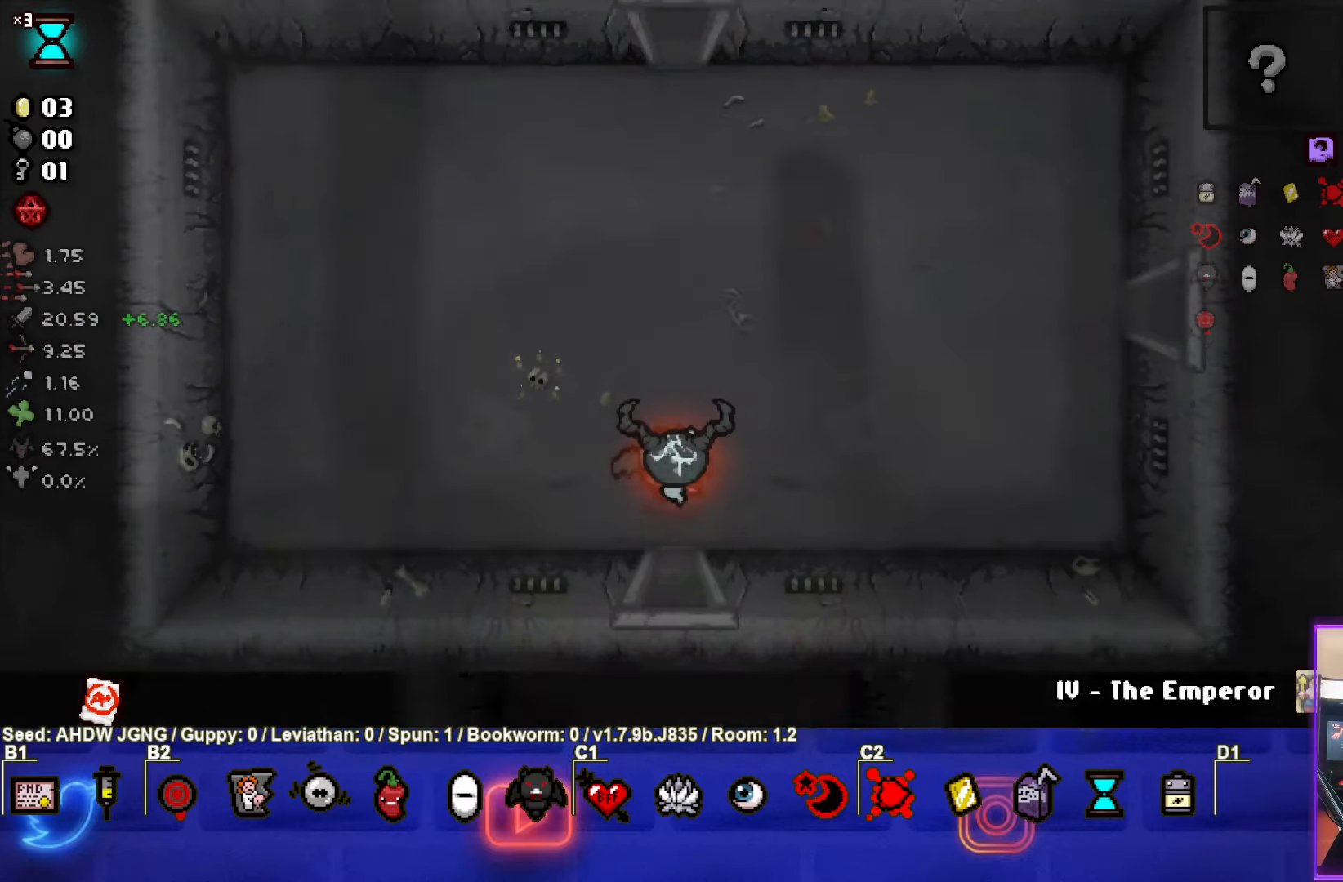
{"buttons": [], "left_stick": "center", "events": [[50, "left_stick", "down"], [433, "left_stick", "center"]]}
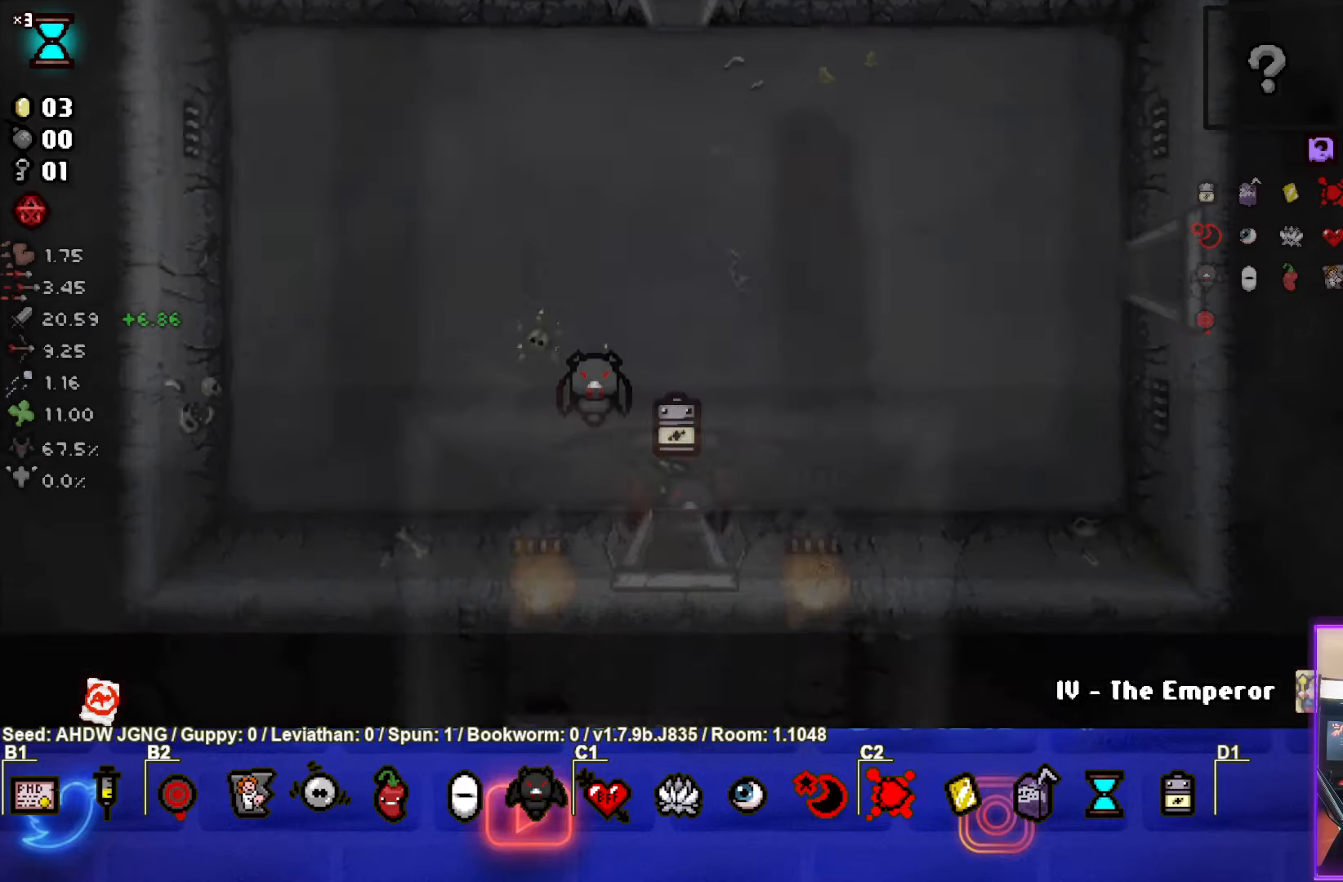
{"buttons": [], "left_stick": "down", "events": [[300, "left_stick", "down"]]}
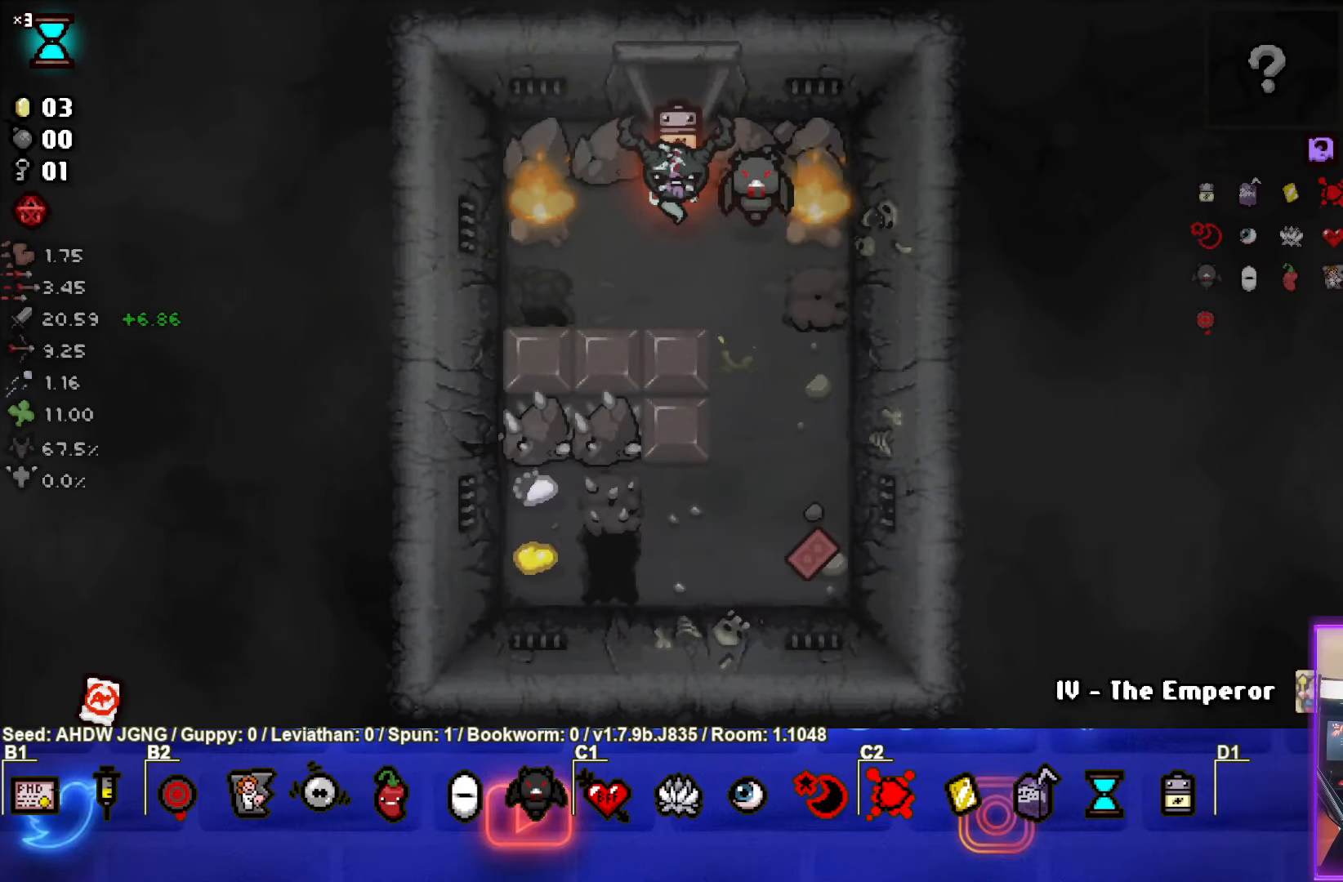
{"buttons": [], "left_stick": "down-right", "events": [[33, "left_stick", "center"], [150, "left_stick", "down-right"], [300, "left_stick", "center"], [417, "left_stick", "down-right"]]}
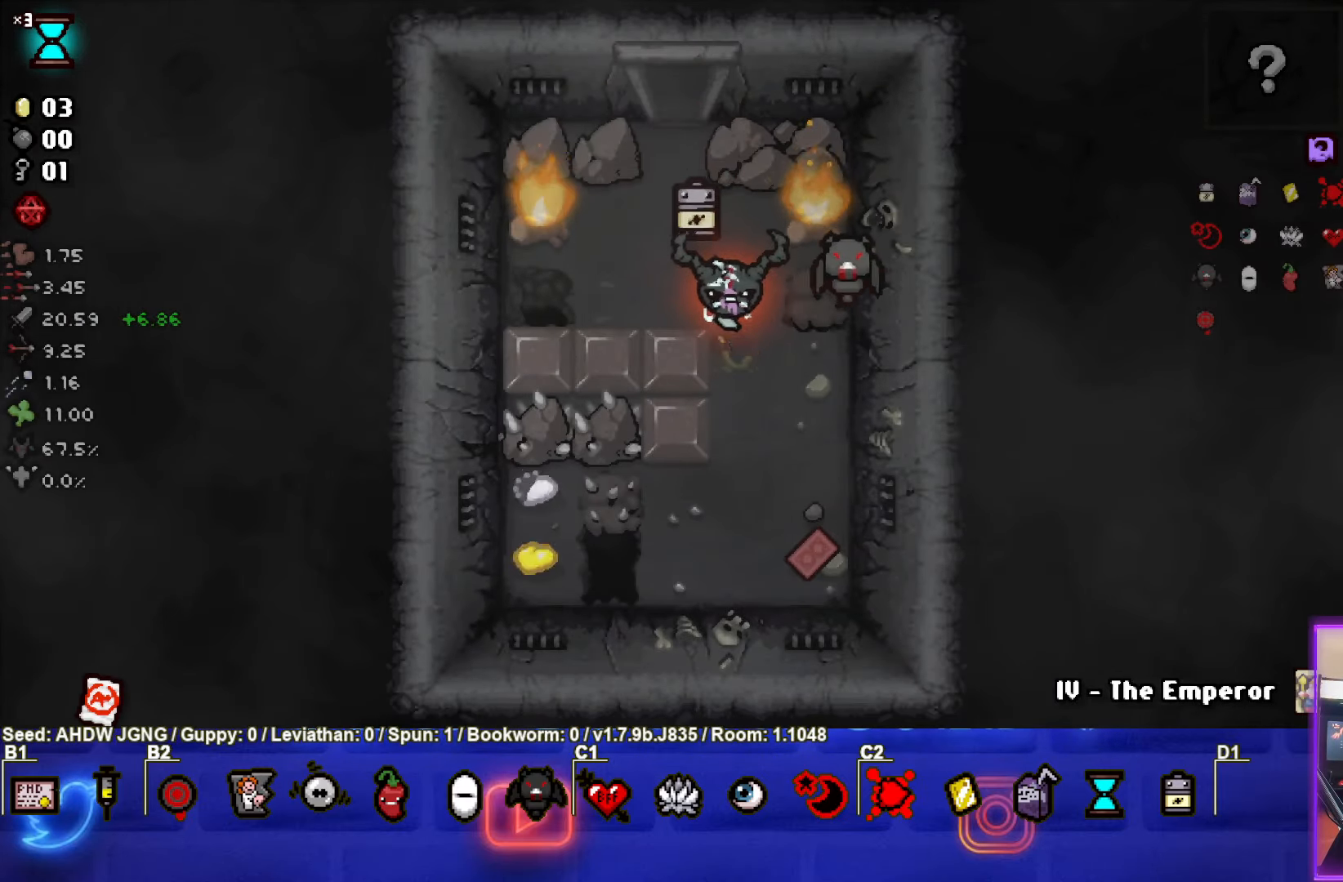
{"buttons": [], "left_stick": "center", "events": [[350, "left_stick", "center"]]}
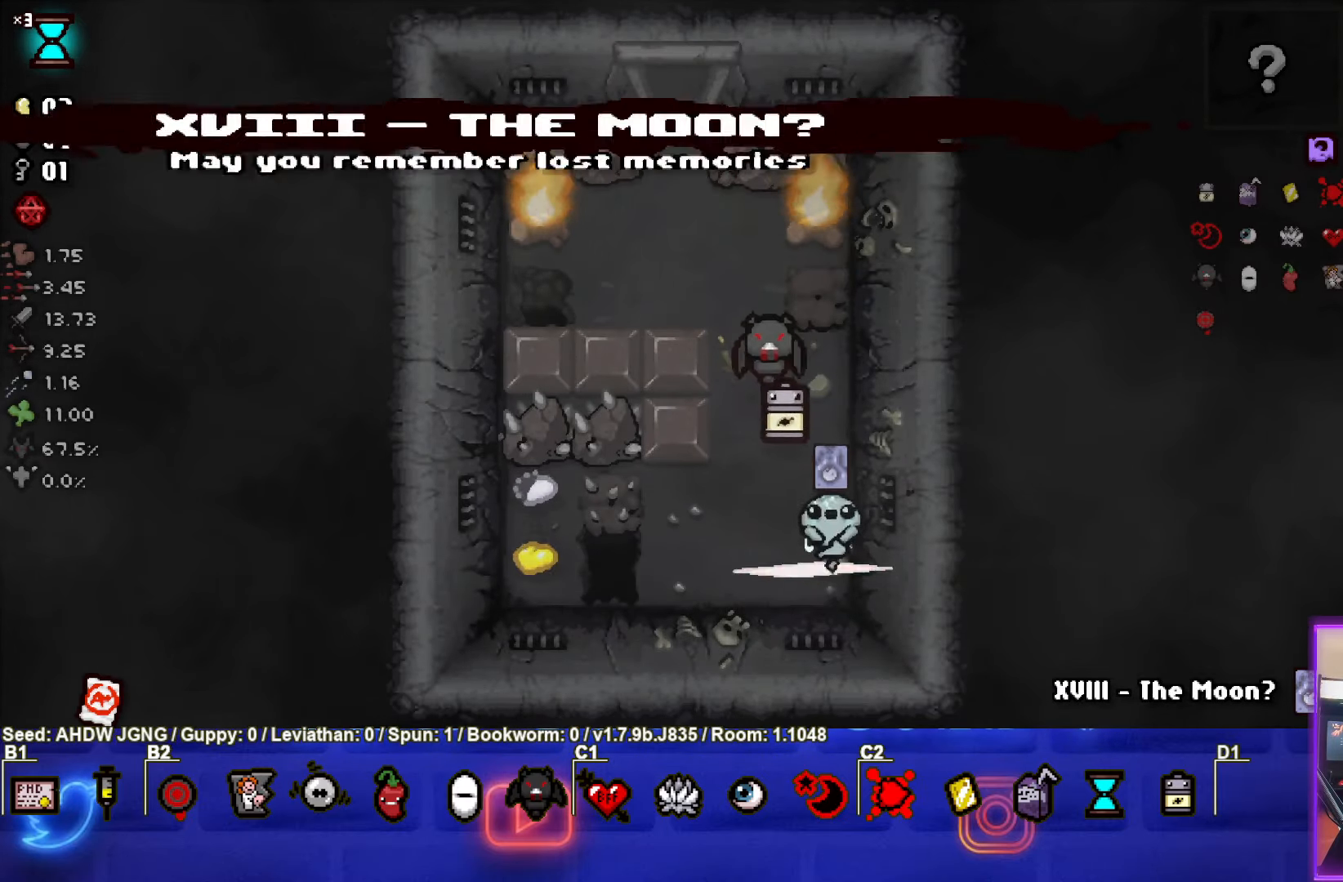
{"buttons": [], "left_stick": "center", "events": [[33, "left_stick", "up-left"], [283, "left_stick", "center"]]}
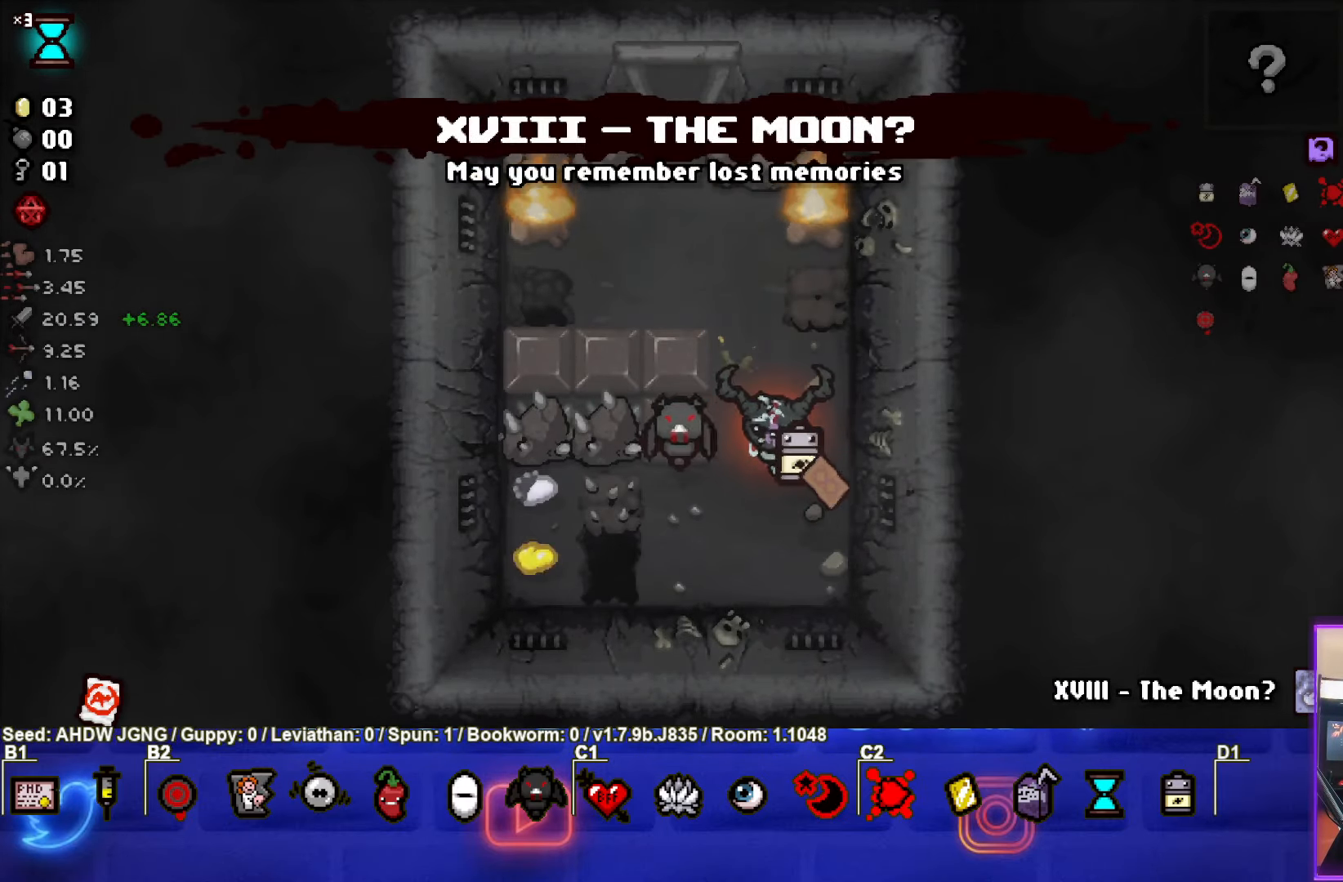
{"buttons": [], "left_stick": "center", "events": []}
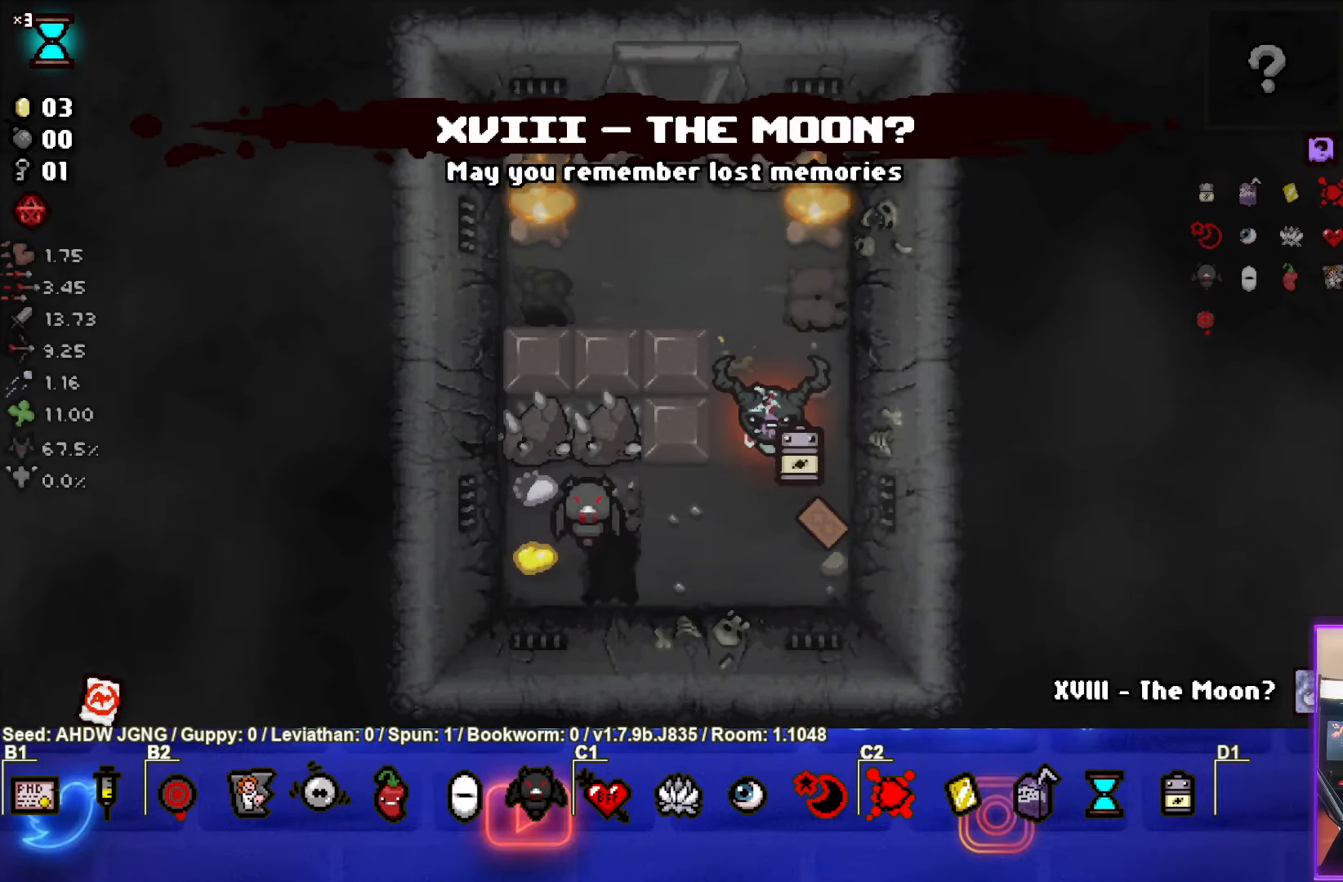
{"buttons": ["R1"], "left_stick": "center", "events": [[467, "R1", "down"]]}
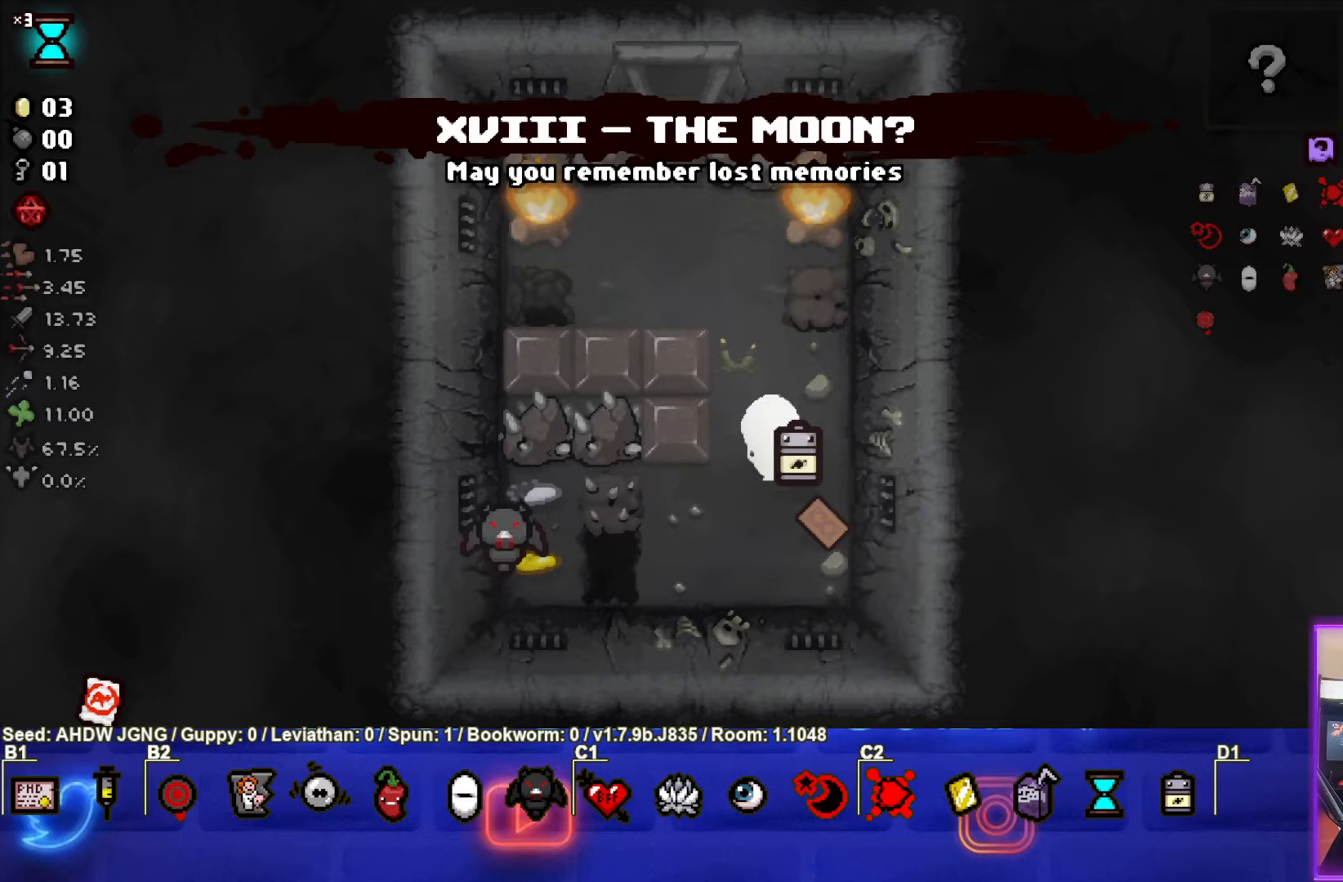
{"buttons": [], "left_stick": "center", "events": [[83, "R1", "up"]]}
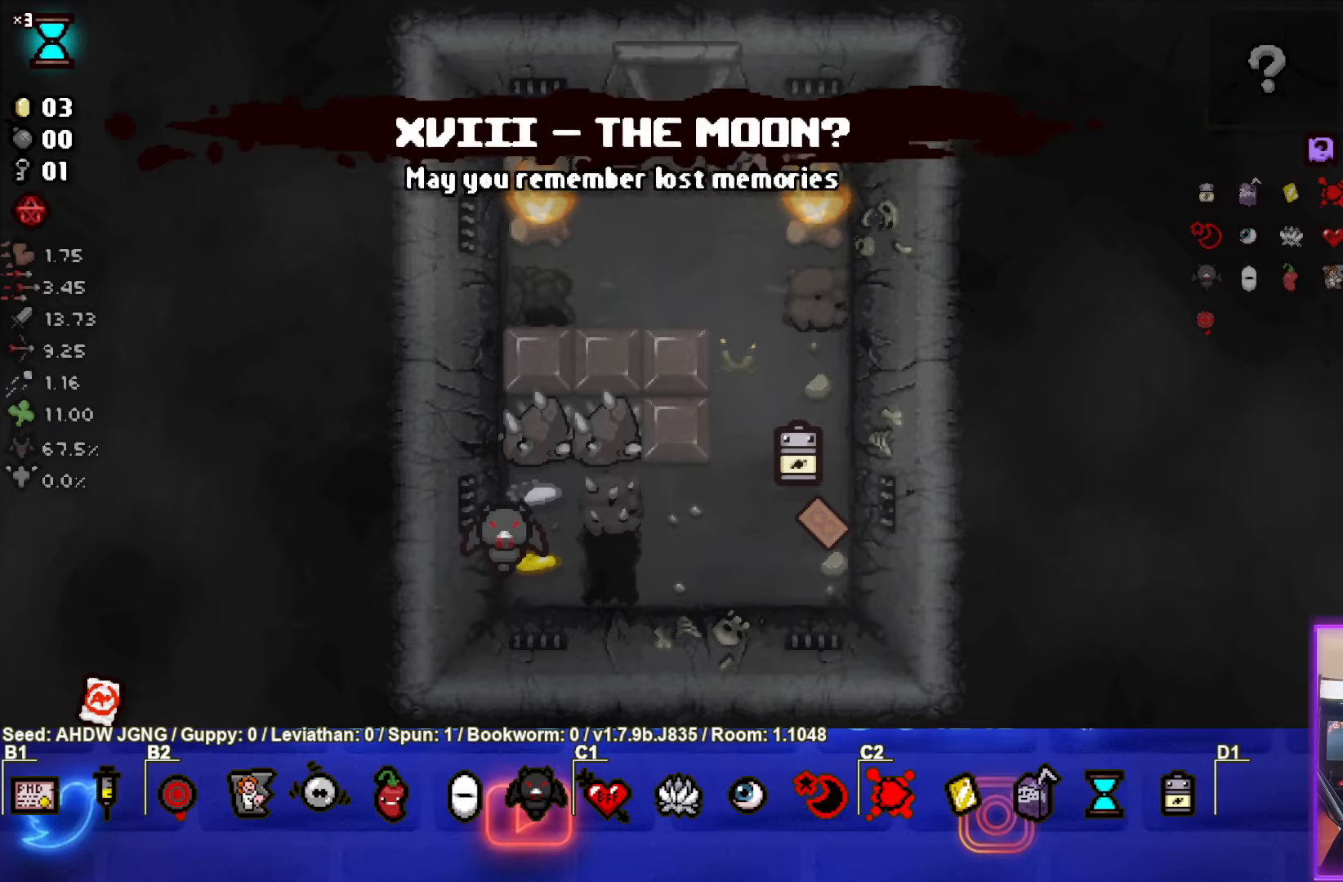
{"buttons": [], "left_stick": "center", "events": []}
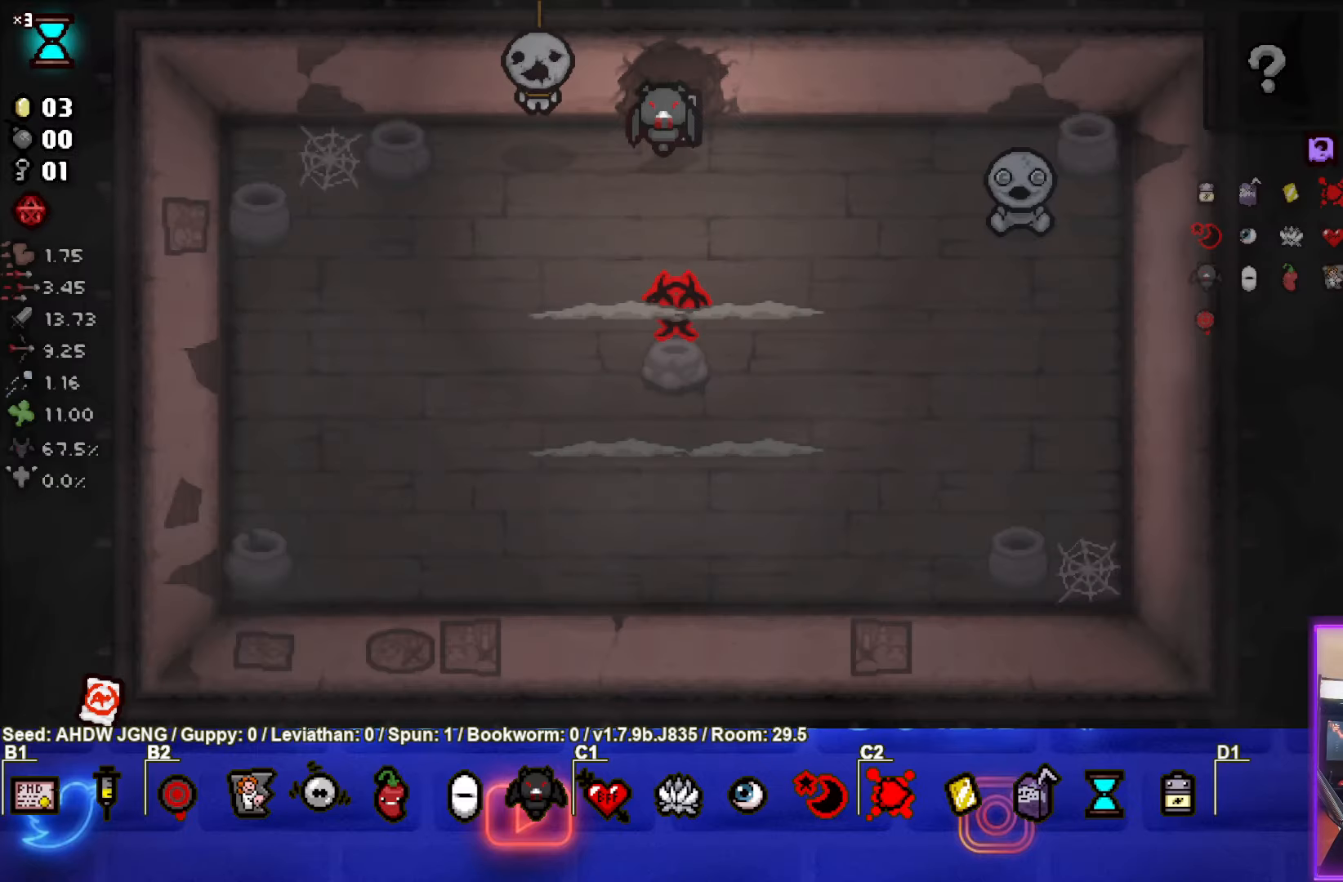
{"buttons": [], "left_stick": "center", "events": []}
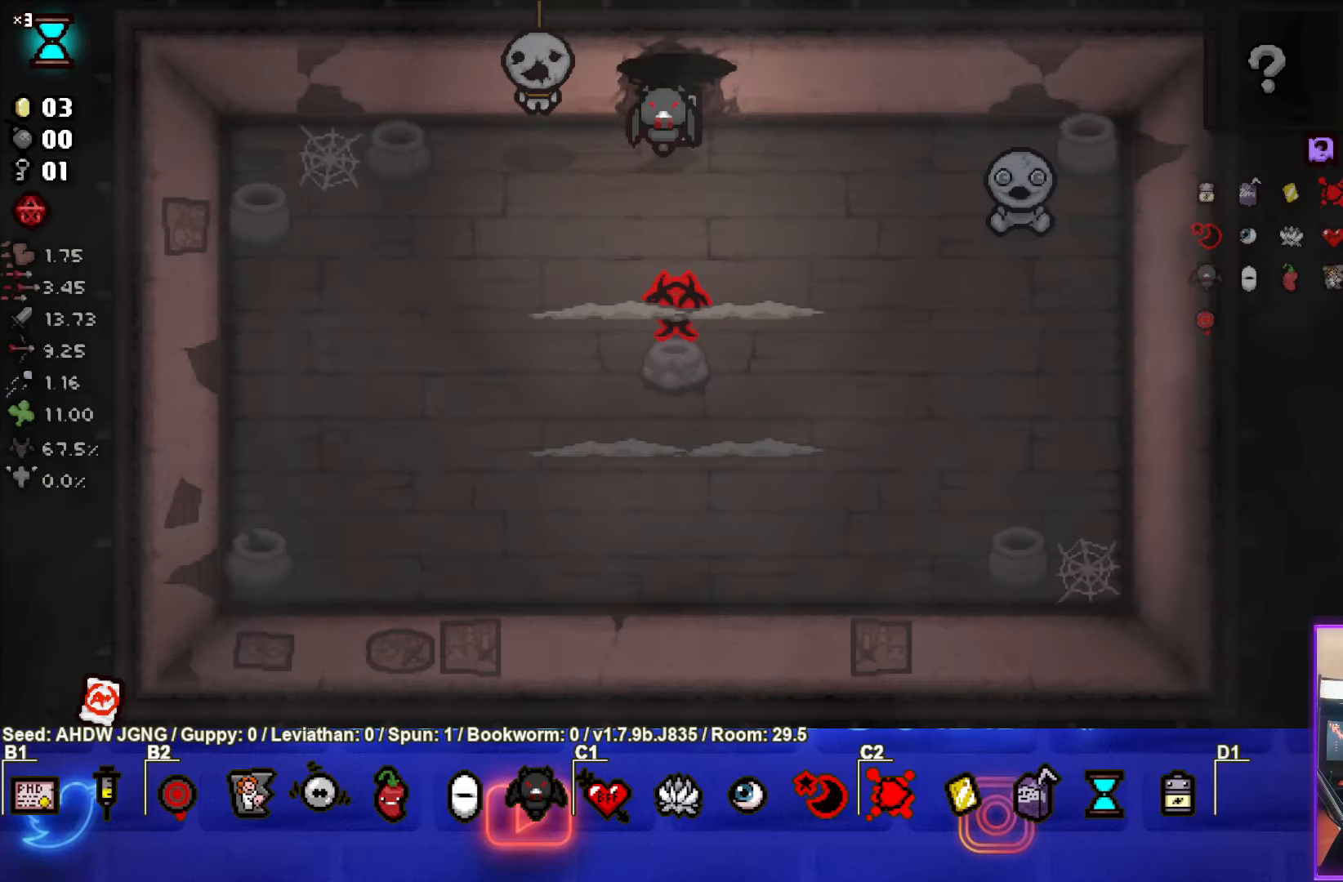
{"buttons": ["CROSS"], "left_stick": "right", "events": [[133, "left_stick", "left"], [250, "CROSS", "down"], [300, "left_stick", "center"], [383, "left_stick", "right"]]}
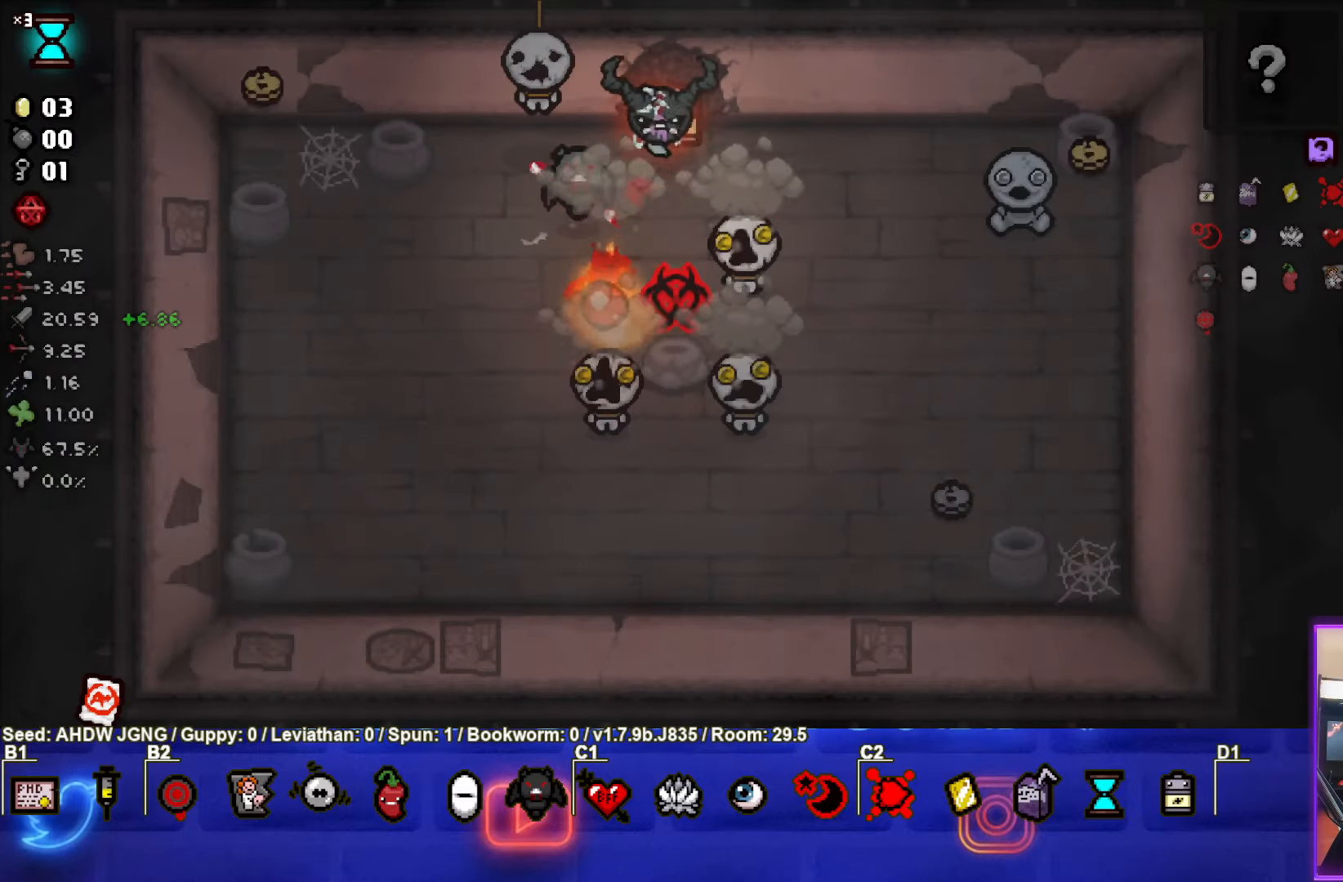
{"buttons": [], "left_stick": "left", "events": [[67, "left_stick", "center"], [183, "left_stick", "left"], [333, "left_stick", "center"], [467, "left_stick", "left"], [500, "CROSS", "up"]]}
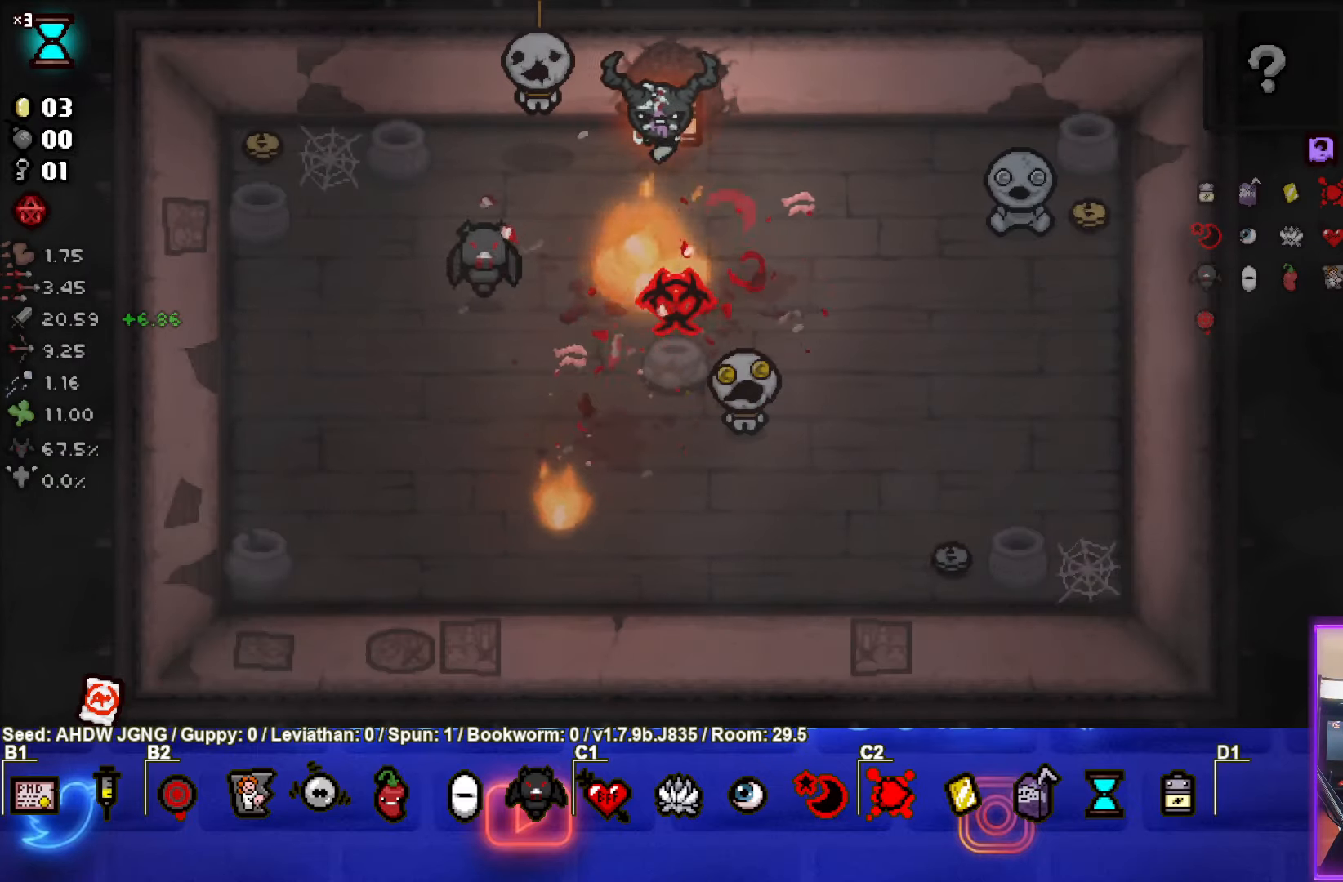
{"buttons": ["CIRCLE"], "left_stick": "down-left", "events": [[200, "left_stick", "down-left"], [433, "CIRCLE", "down"]]}
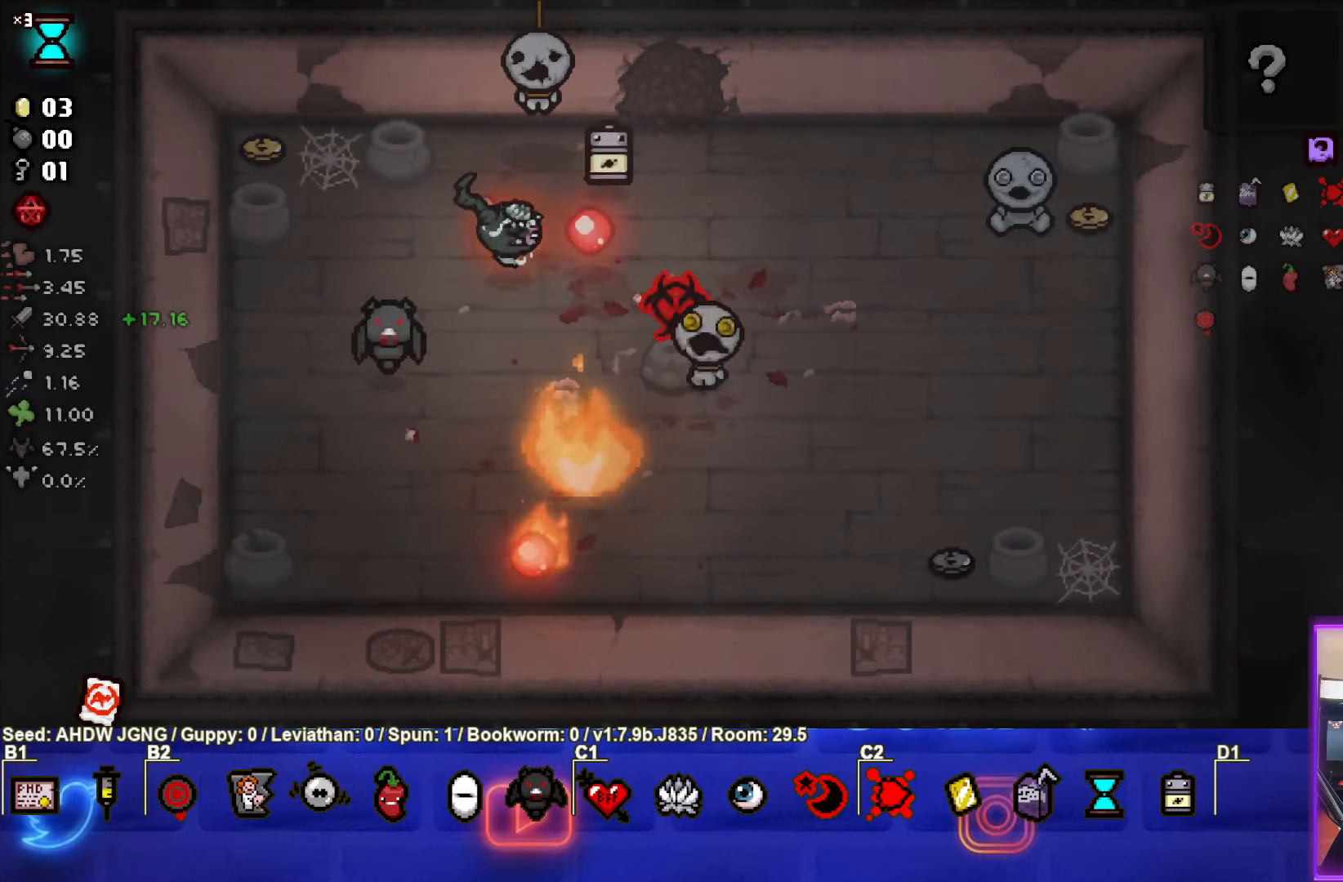
{"buttons": [], "left_stick": "center", "events": [[50, "left_stick", "center"], [233, "left_stick", "down-left"], [367, "left_stick", "center"], [417, "CIRCLE", "up"]]}
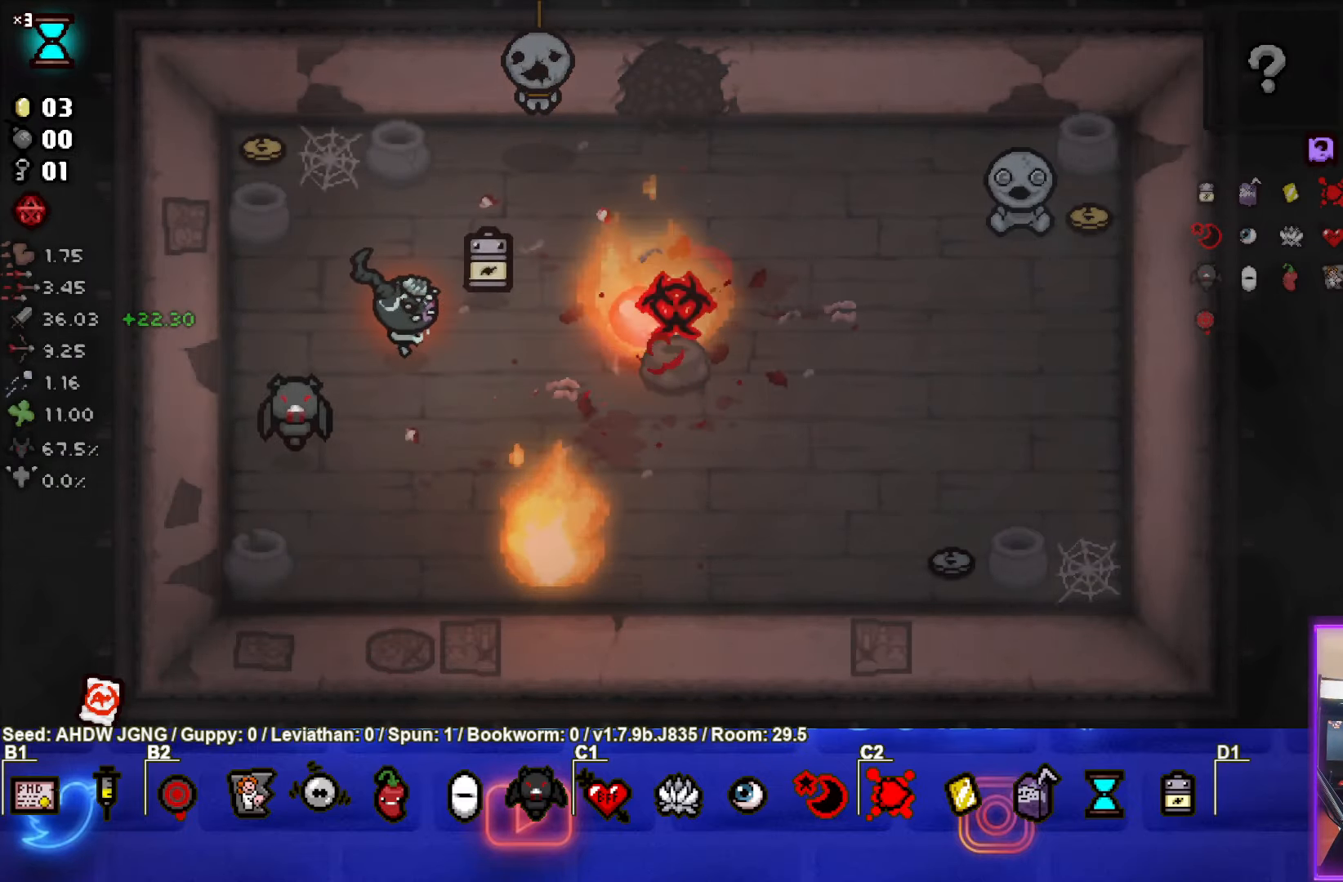
{"buttons": [], "left_stick": "up-right", "events": [[350, "left_stick", "up-right"]]}
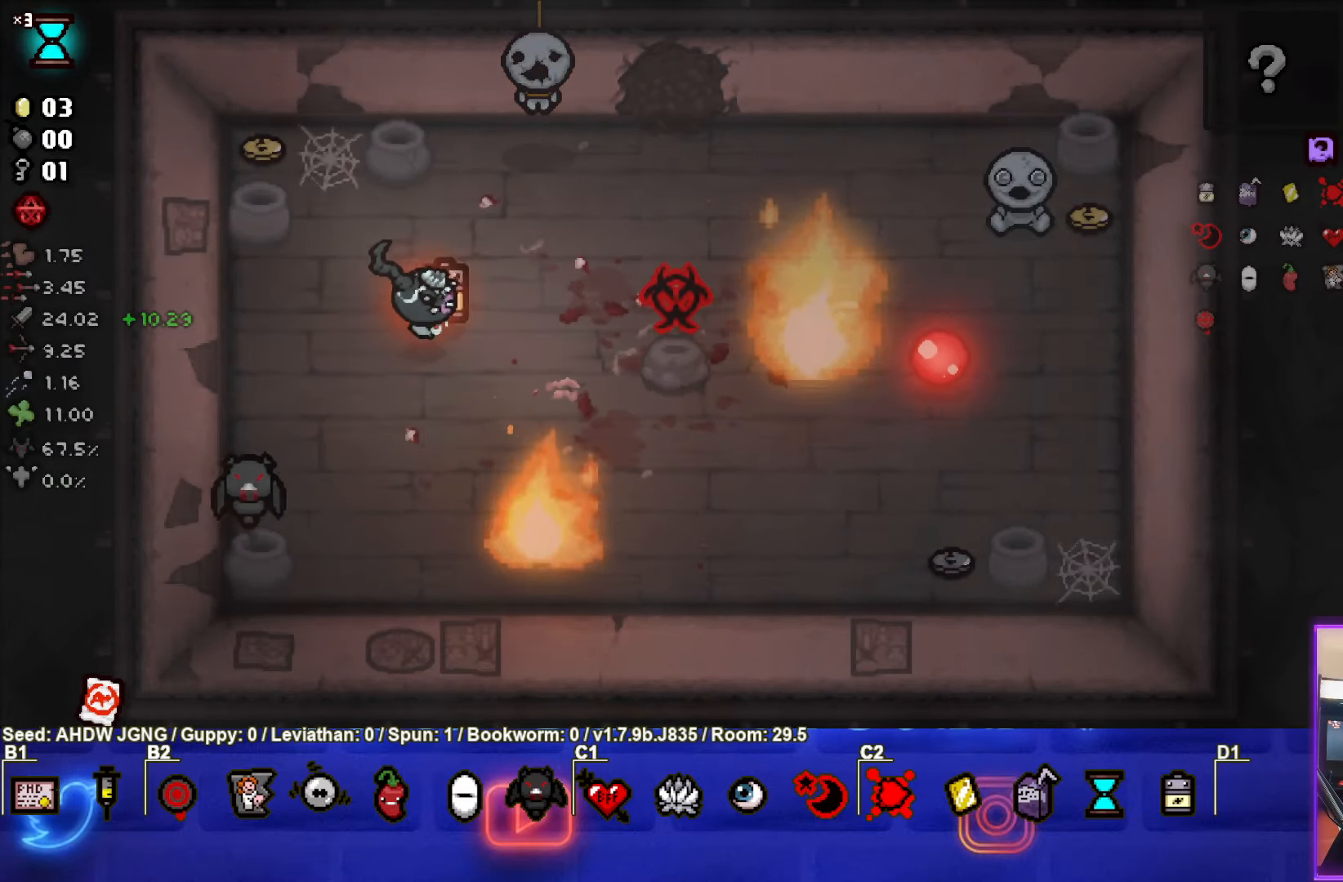
{"buttons": [], "left_stick": "up-right", "events": [[50, "left_stick", "center"], [100, "left_stick", "right"], [450, "left_stick", "up-right"]]}
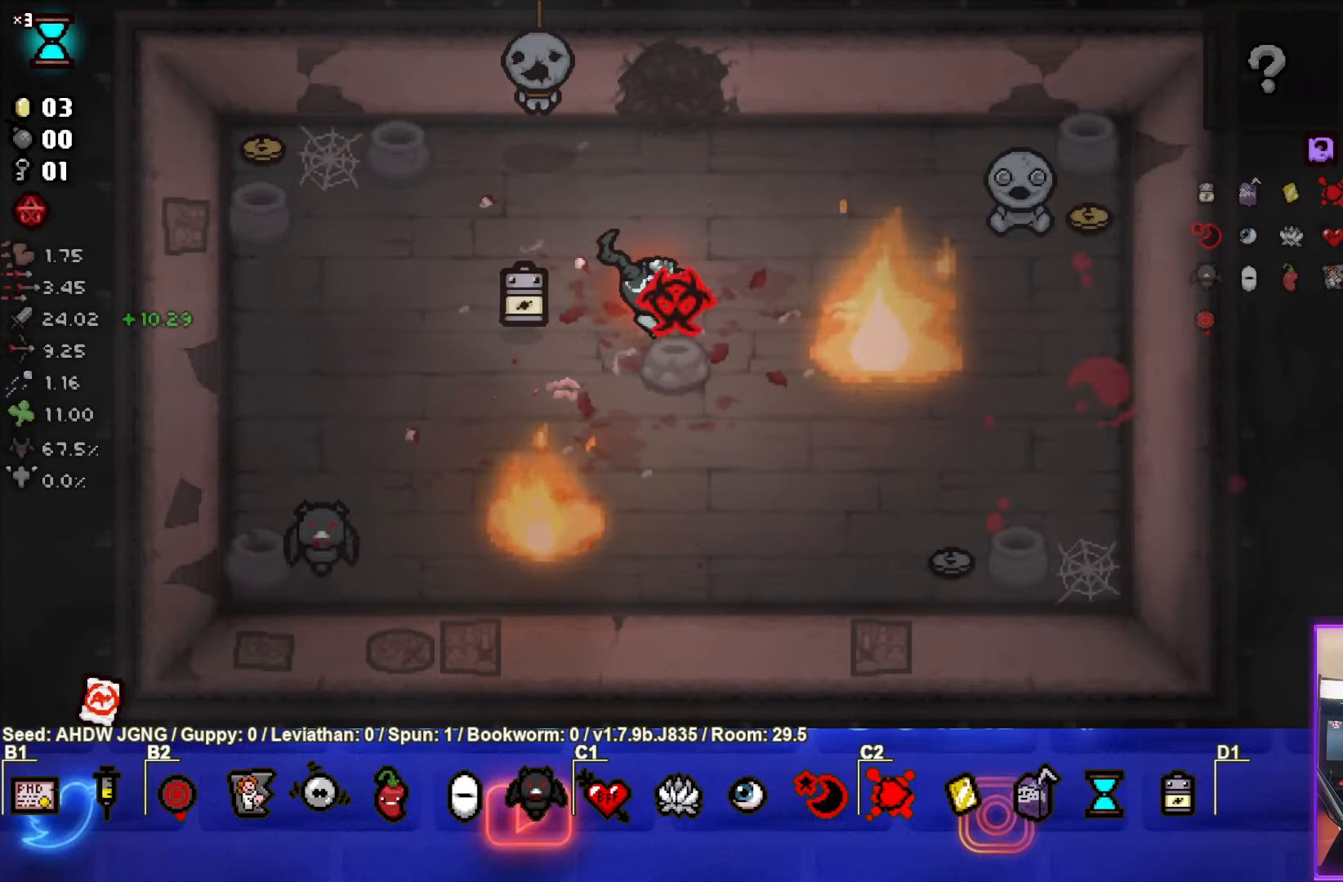
{"buttons": [], "left_stick": "up-right", "events": []}